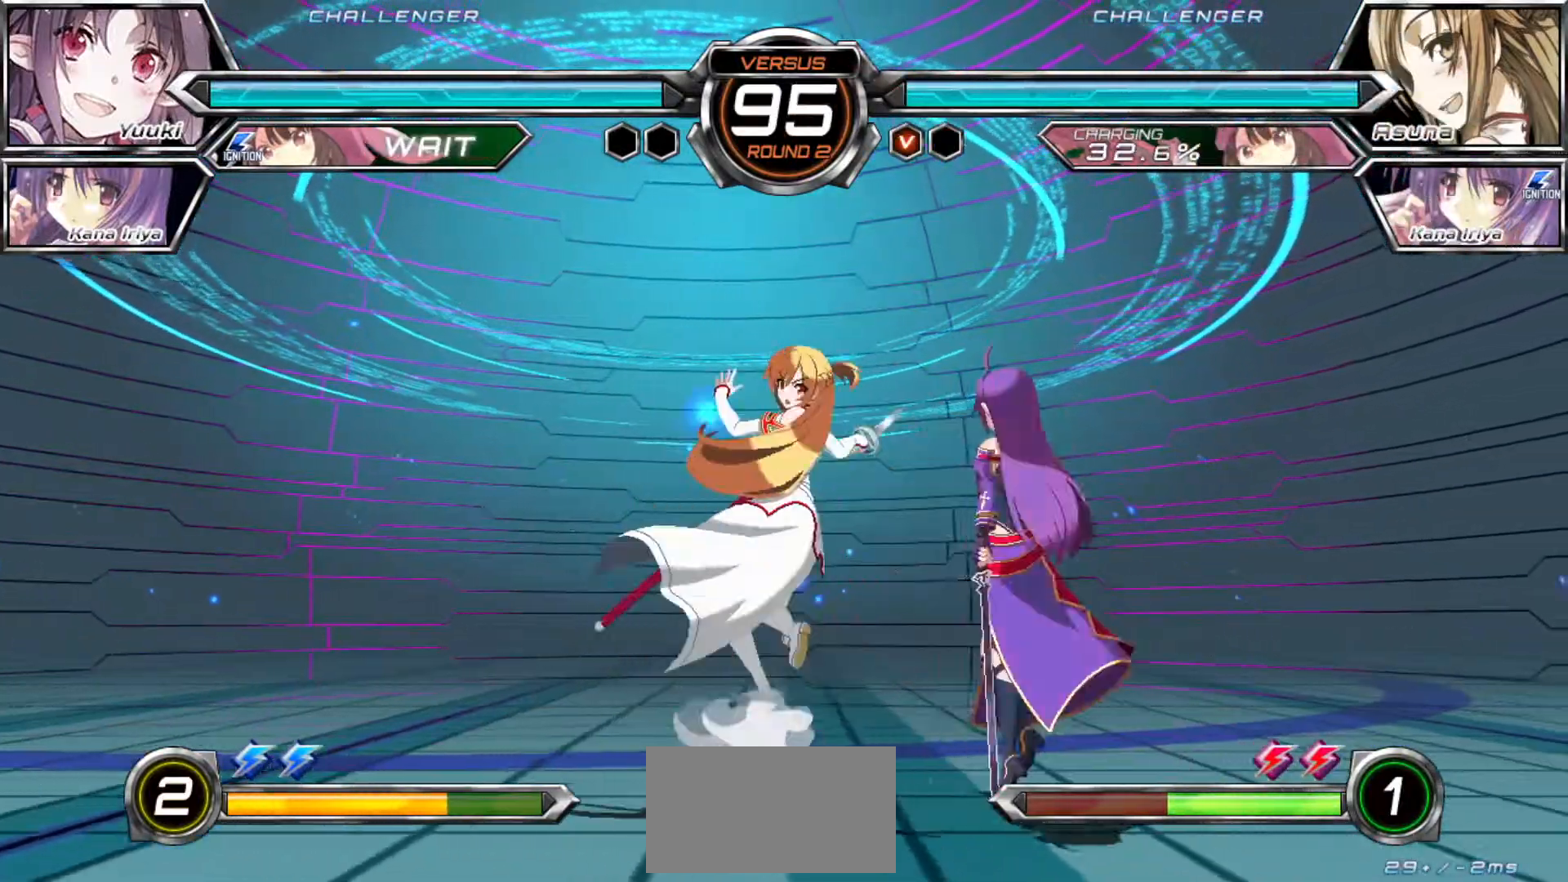
Gameplay with a controller (arcade stick); each line is a JSON object with the inputs held at the frame after it (dt_ms = milliseconds from this image to that frame). "events" lists button and stick changes between this image and that frame as [ms after this image, input, new state], when the widget could be followed in between. Not read: L3 R3.
{"dt_ms": 500, "buttons": ["SQUARE"], "left_stick": "right", "events": [[200, "left_stick", "right"]]}
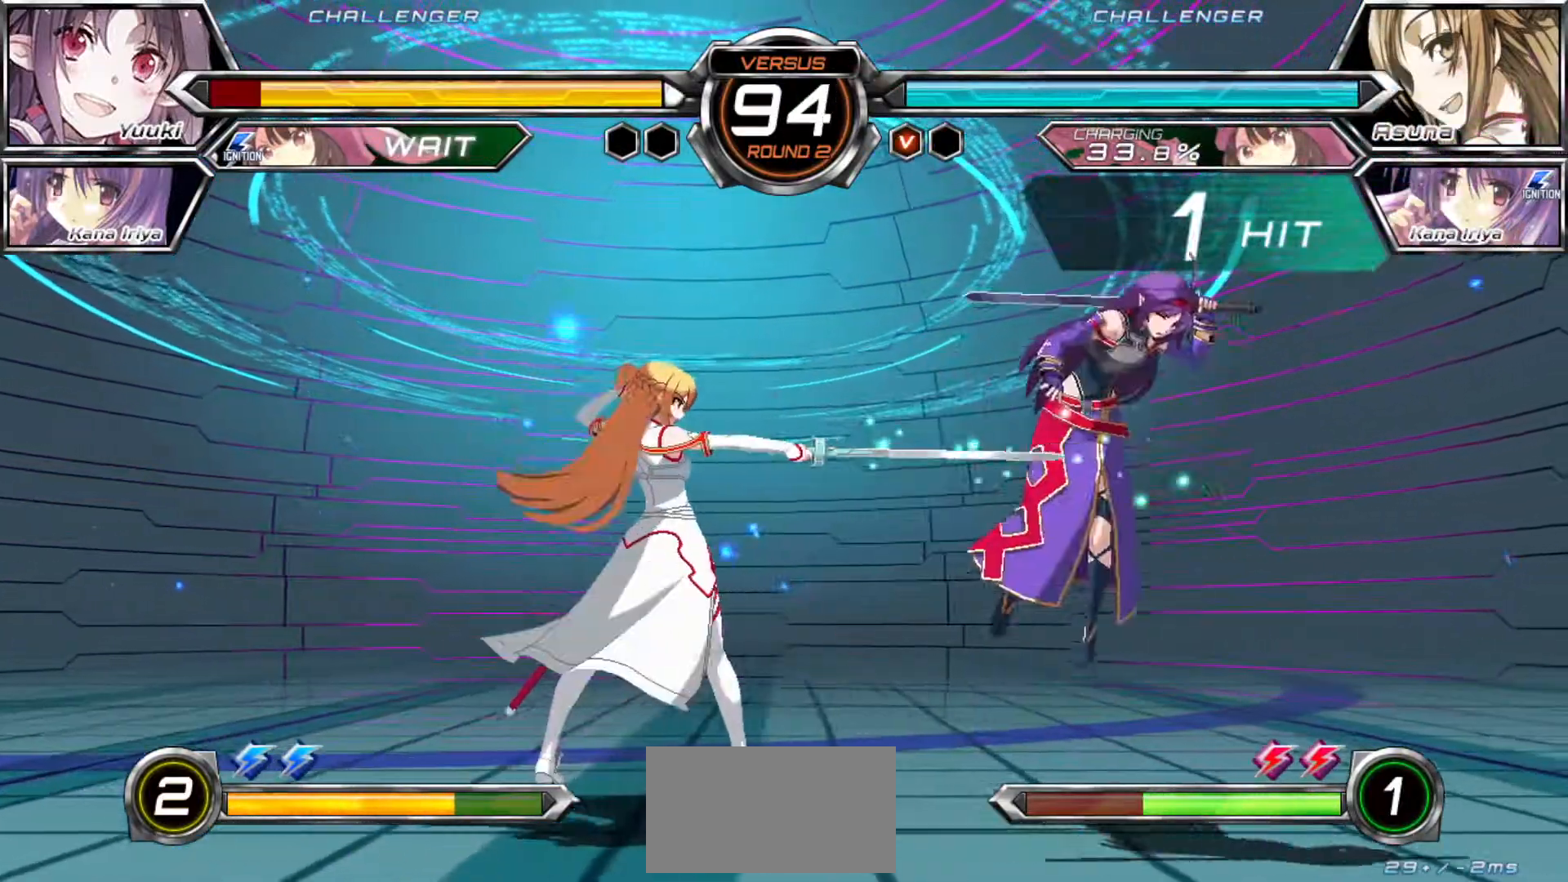
{"dt_ms": 500, "buttons": [], "left_stick": "down-right", "events": [[267, "SQUARE", "up"], [317, "left_stick", "down-right"]]}
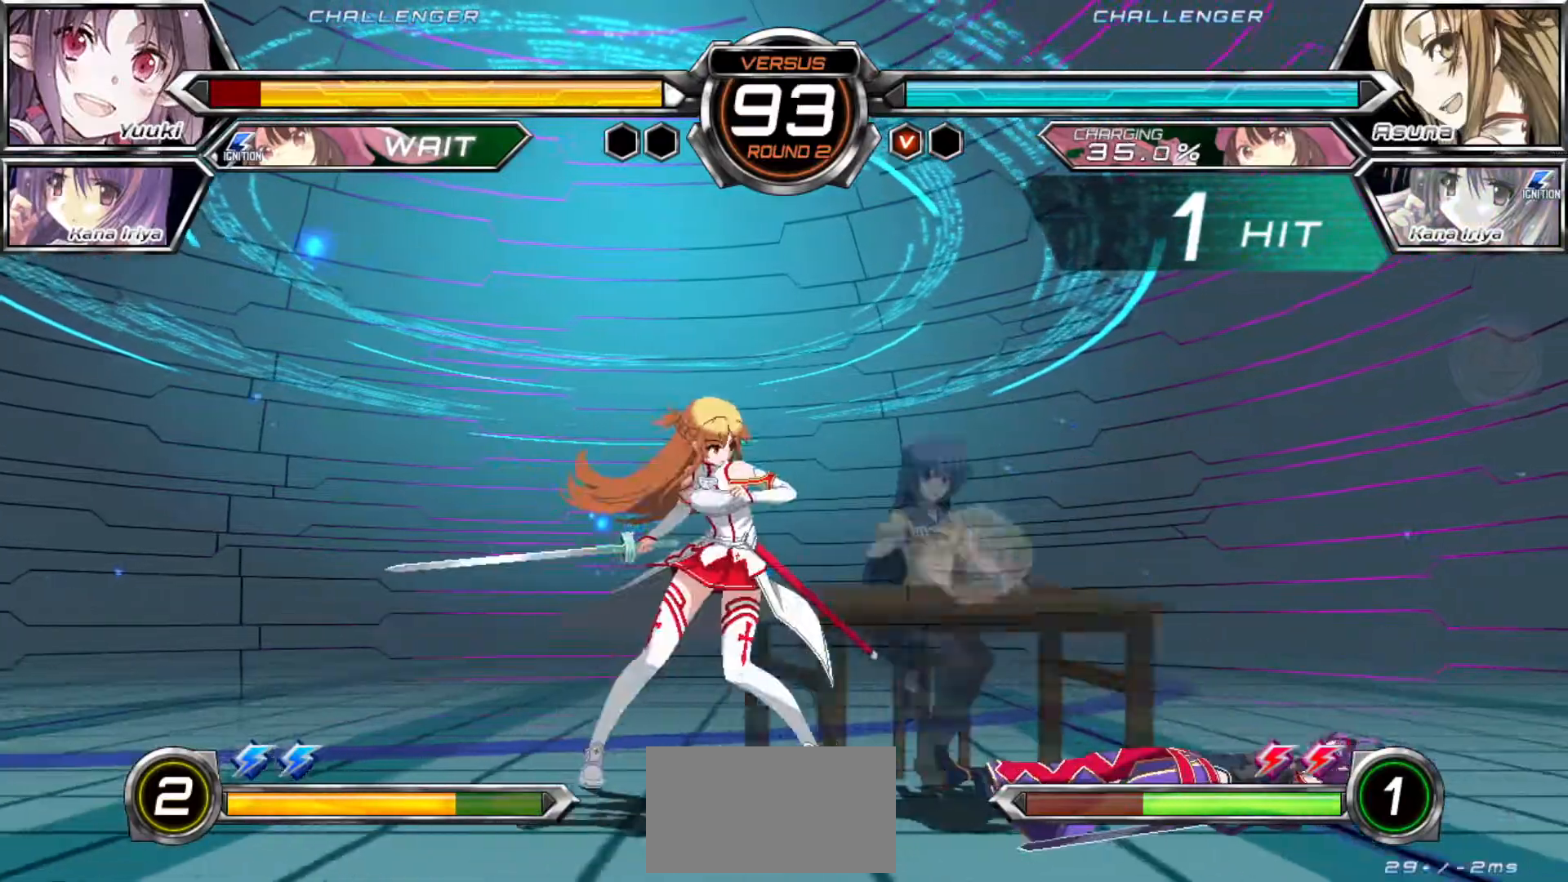
{"dt_ms": 500, "buttons": [], "left_stick": "down-right", "events": []}
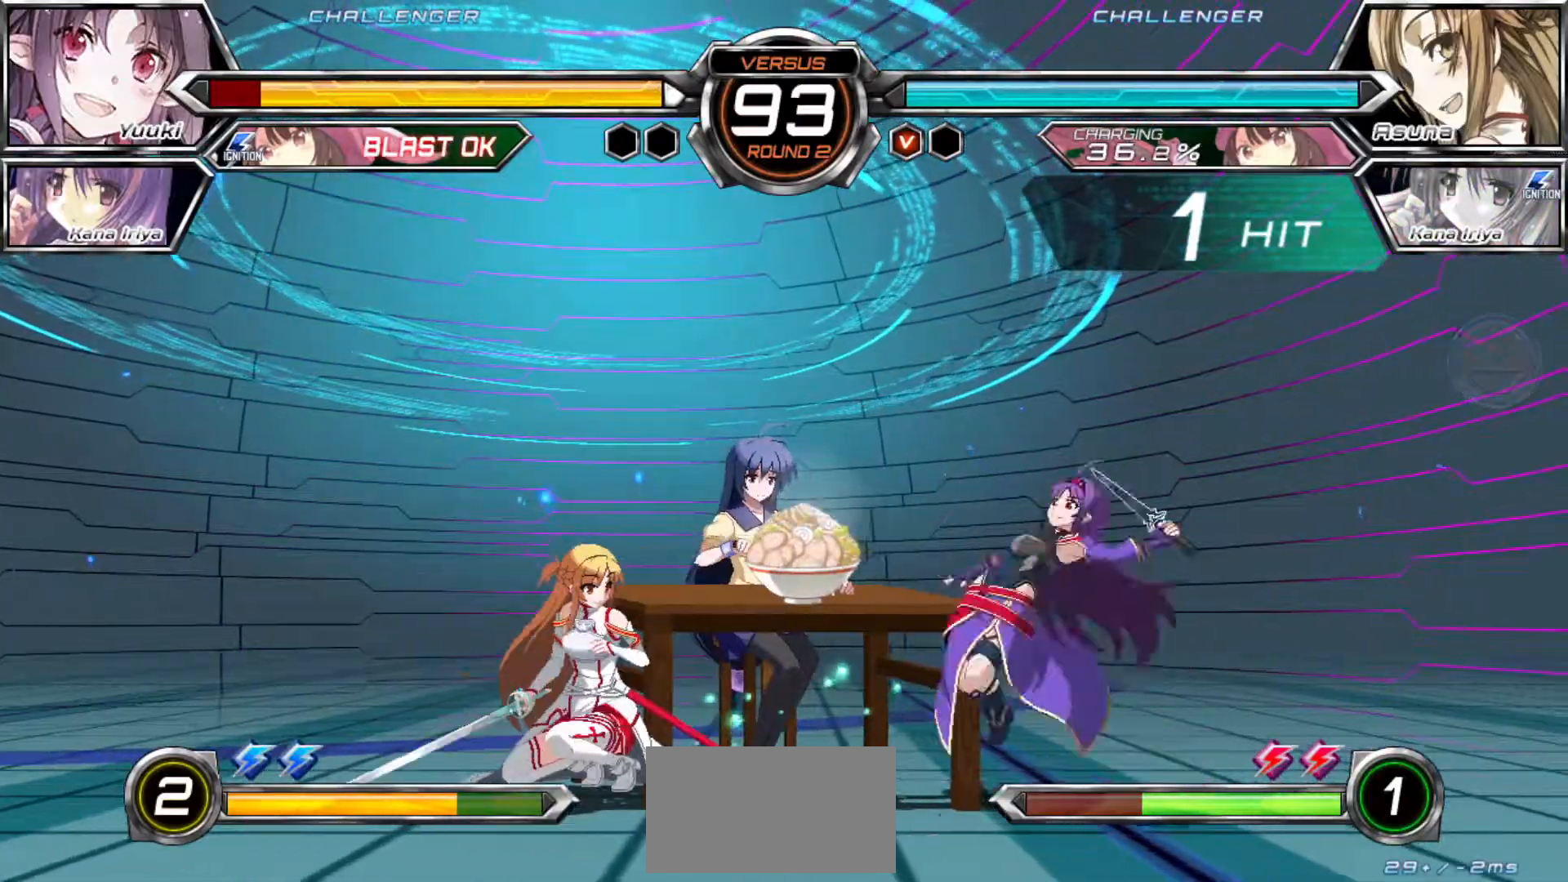
{"dt_ms": 1000, "buttons": [], "left_stick": "center"}
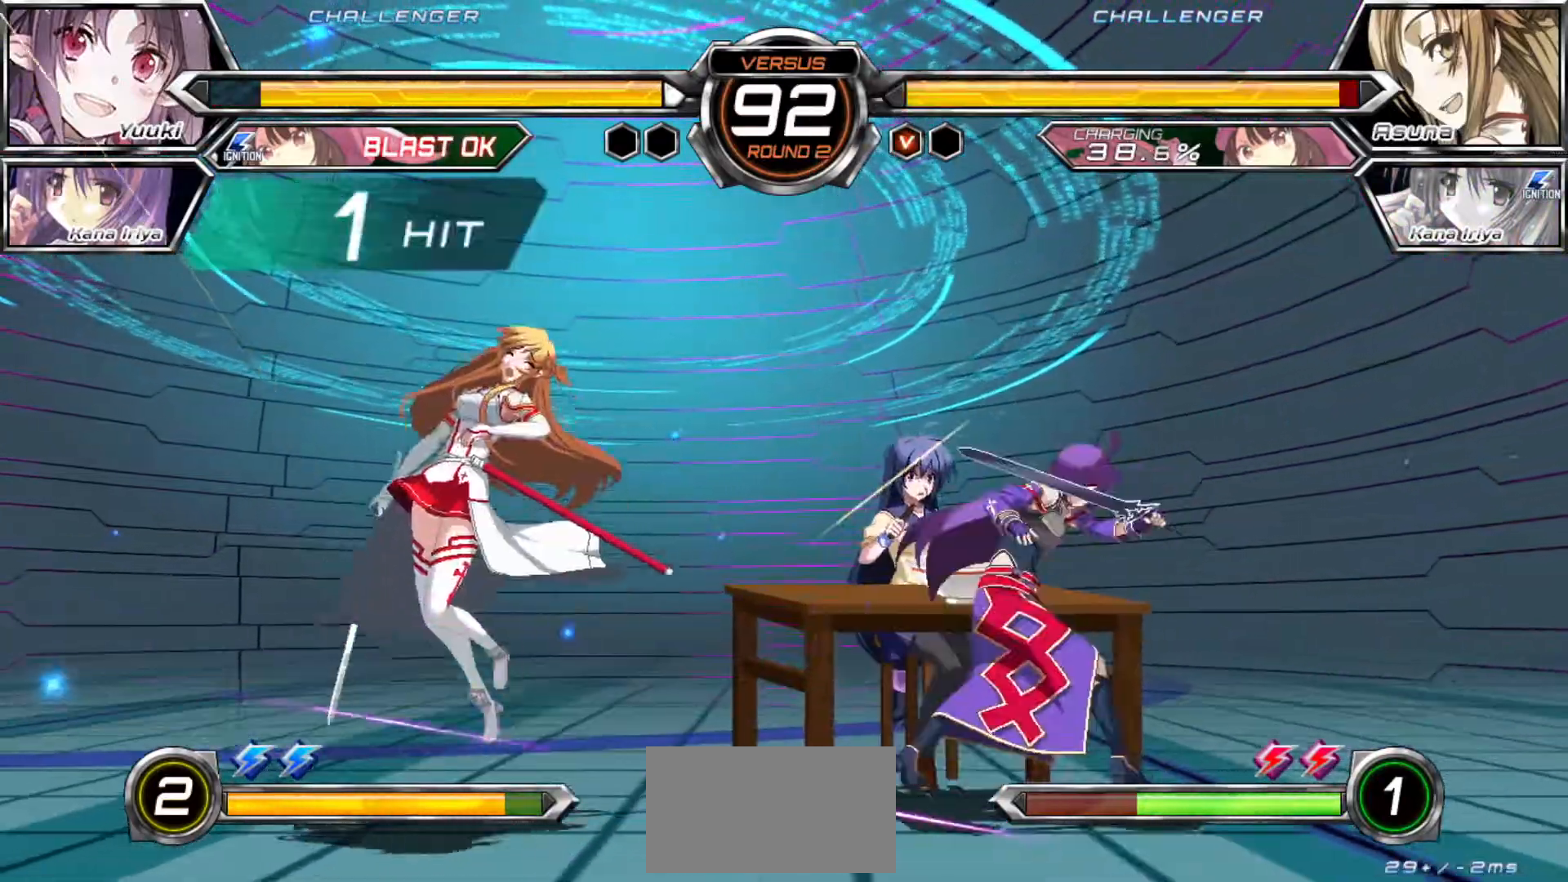
{"dt_ms": 500, "buttons": [], "left_stick": "center", "events": []}
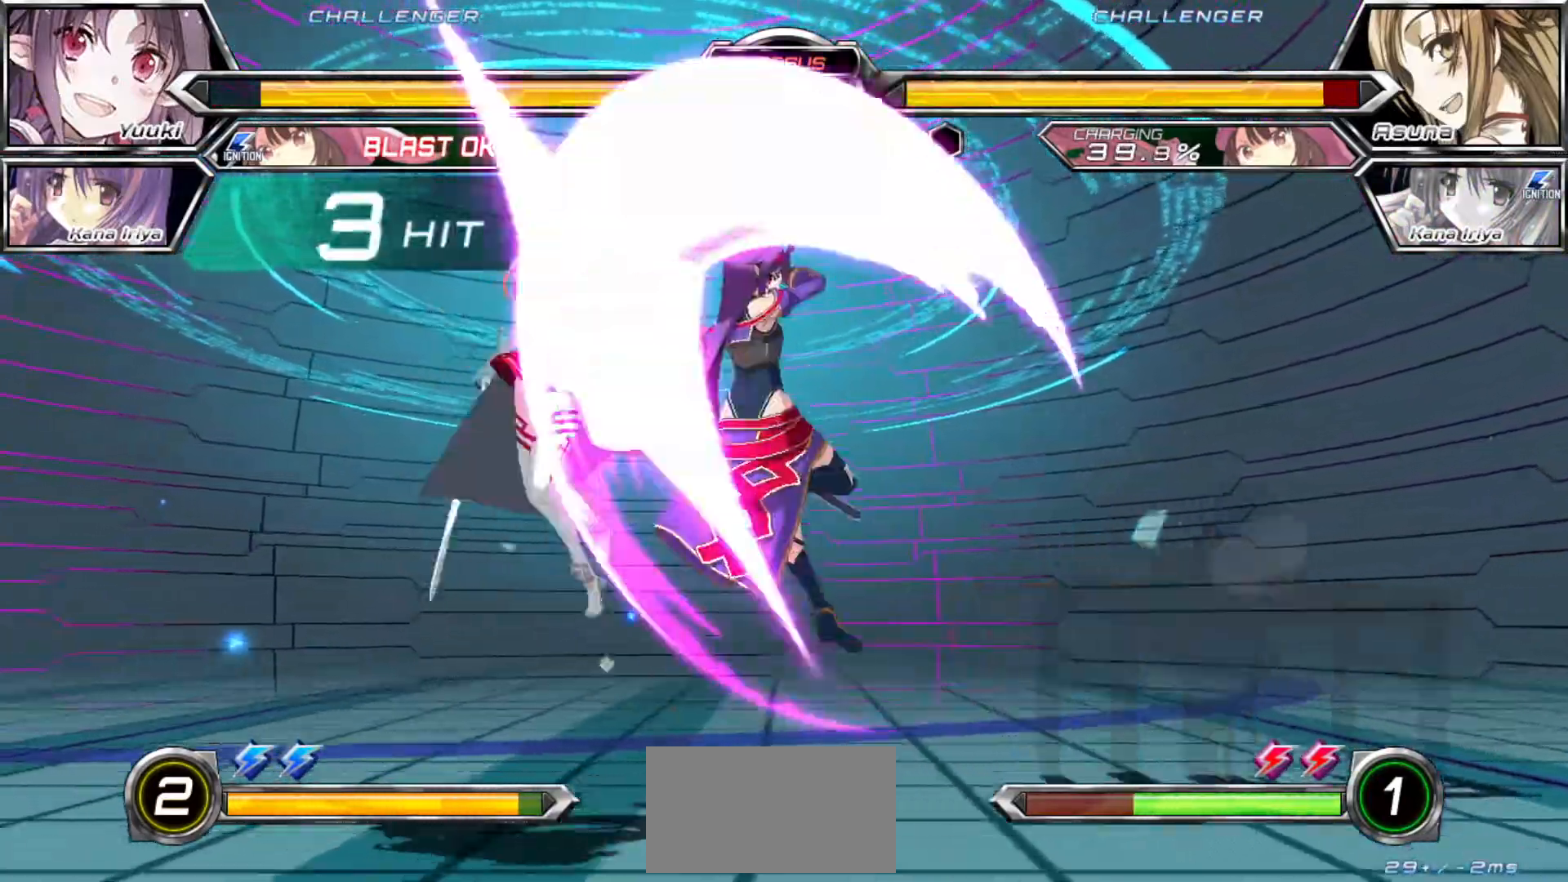
{"dt_ms": 500, "buttons": [], "left_stick": "center", "events": []}
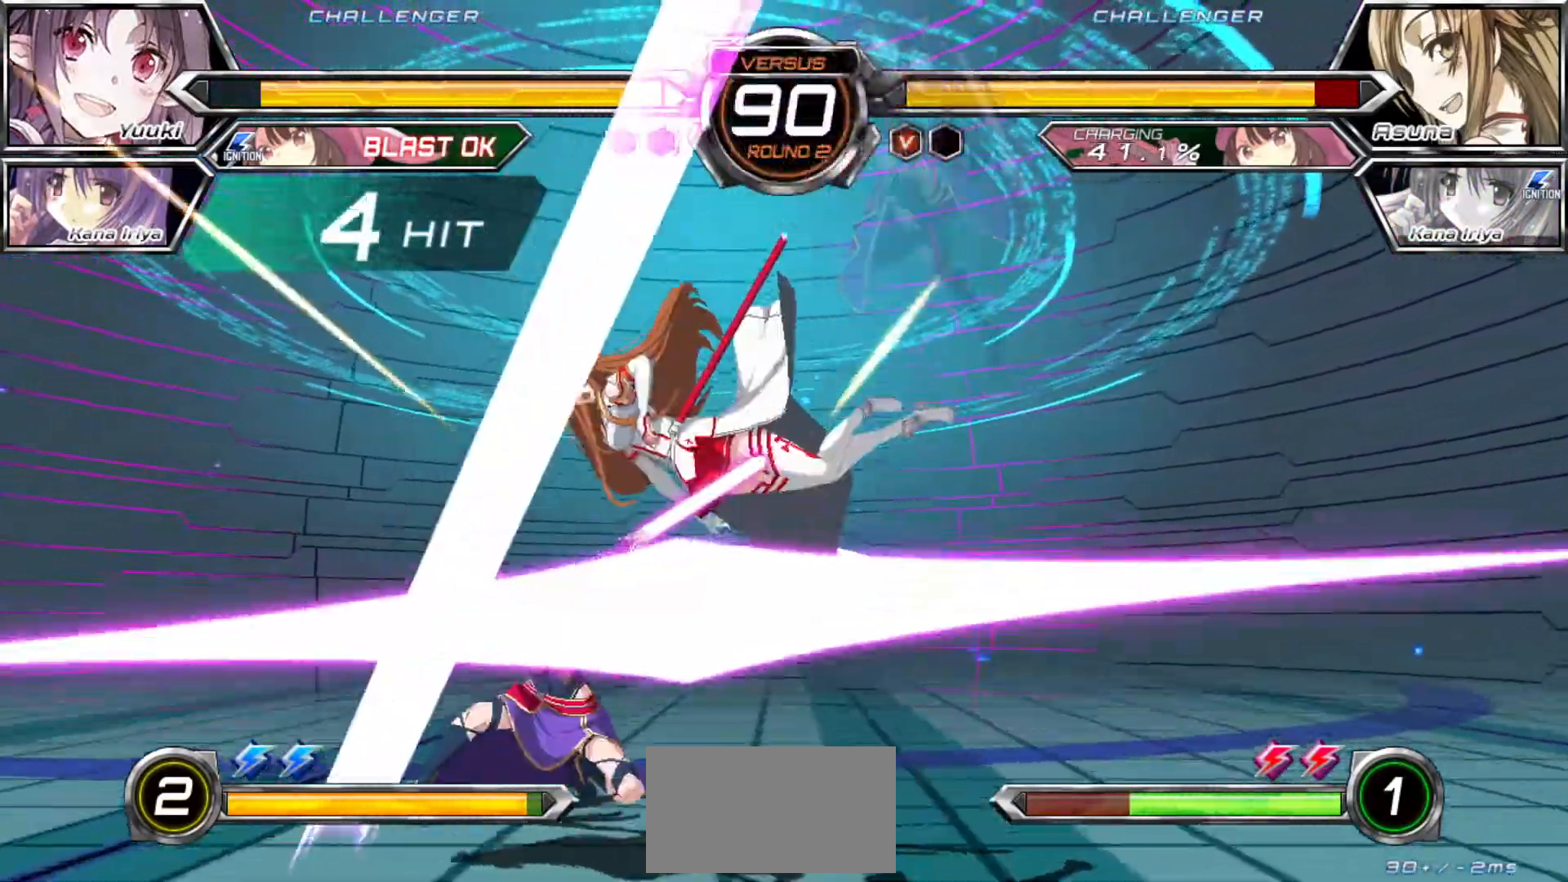
{"dt_ms": 500, "buttons": [], "left_stick": "center", "events": [[50, "left_stick", "right"], [150, "left_stick", "down"], [233, "left_stick", "left"], [267, "SQUARE", "down"], [267, "TRIANGLE", "down"], [283, "left_stick", "center"], [317, "SQUARE", "up"], [317, "TRIANGLE", "up"]]}
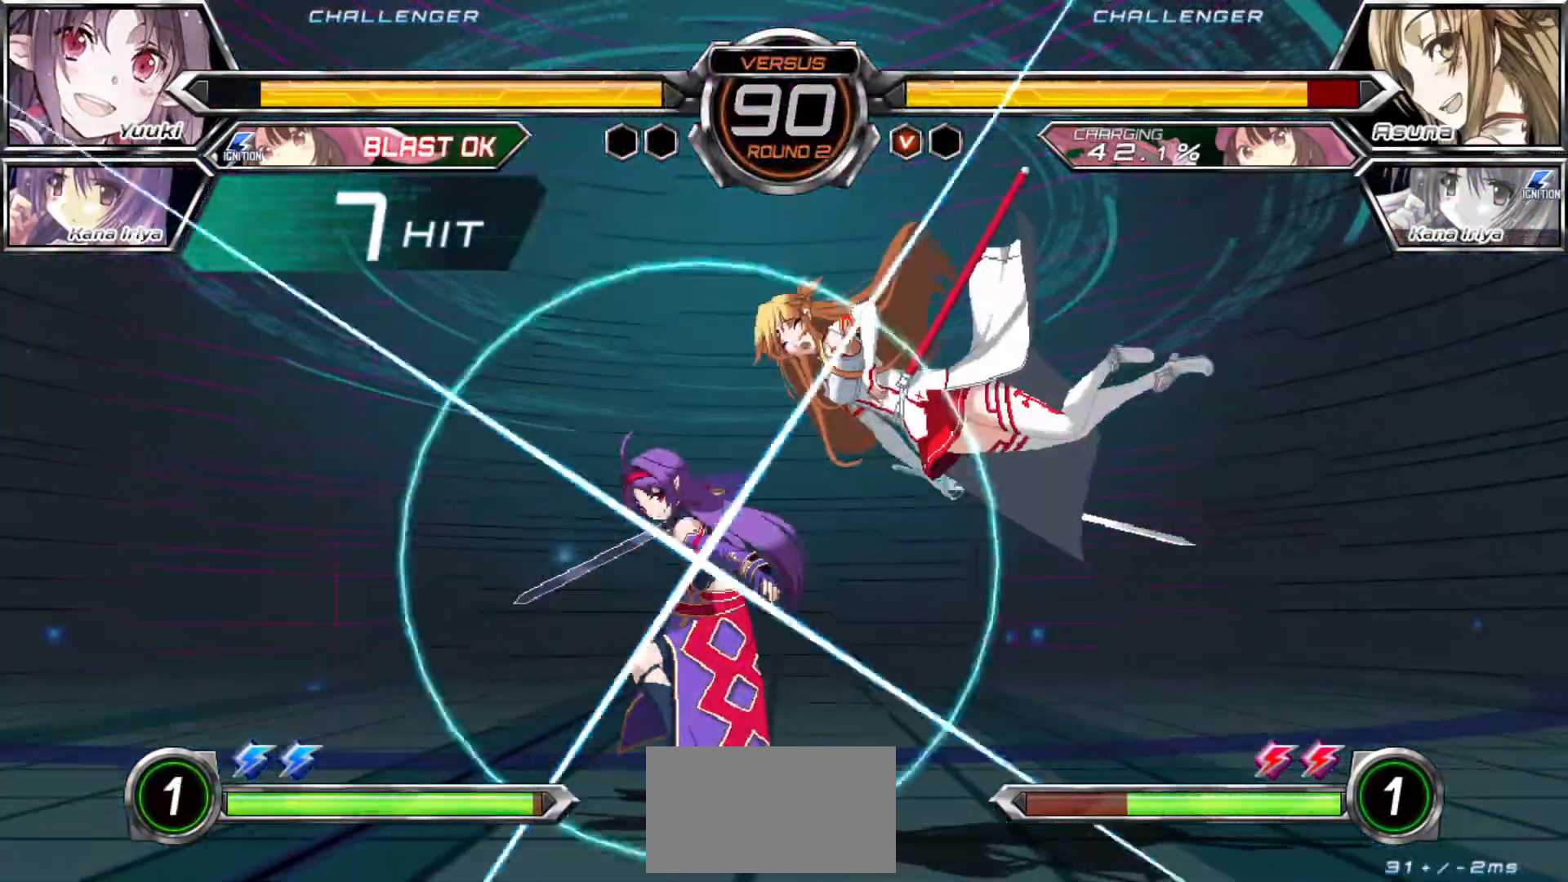
{"dt_ms": 500, "buttons": [], "left_stick": "center", "events": []}
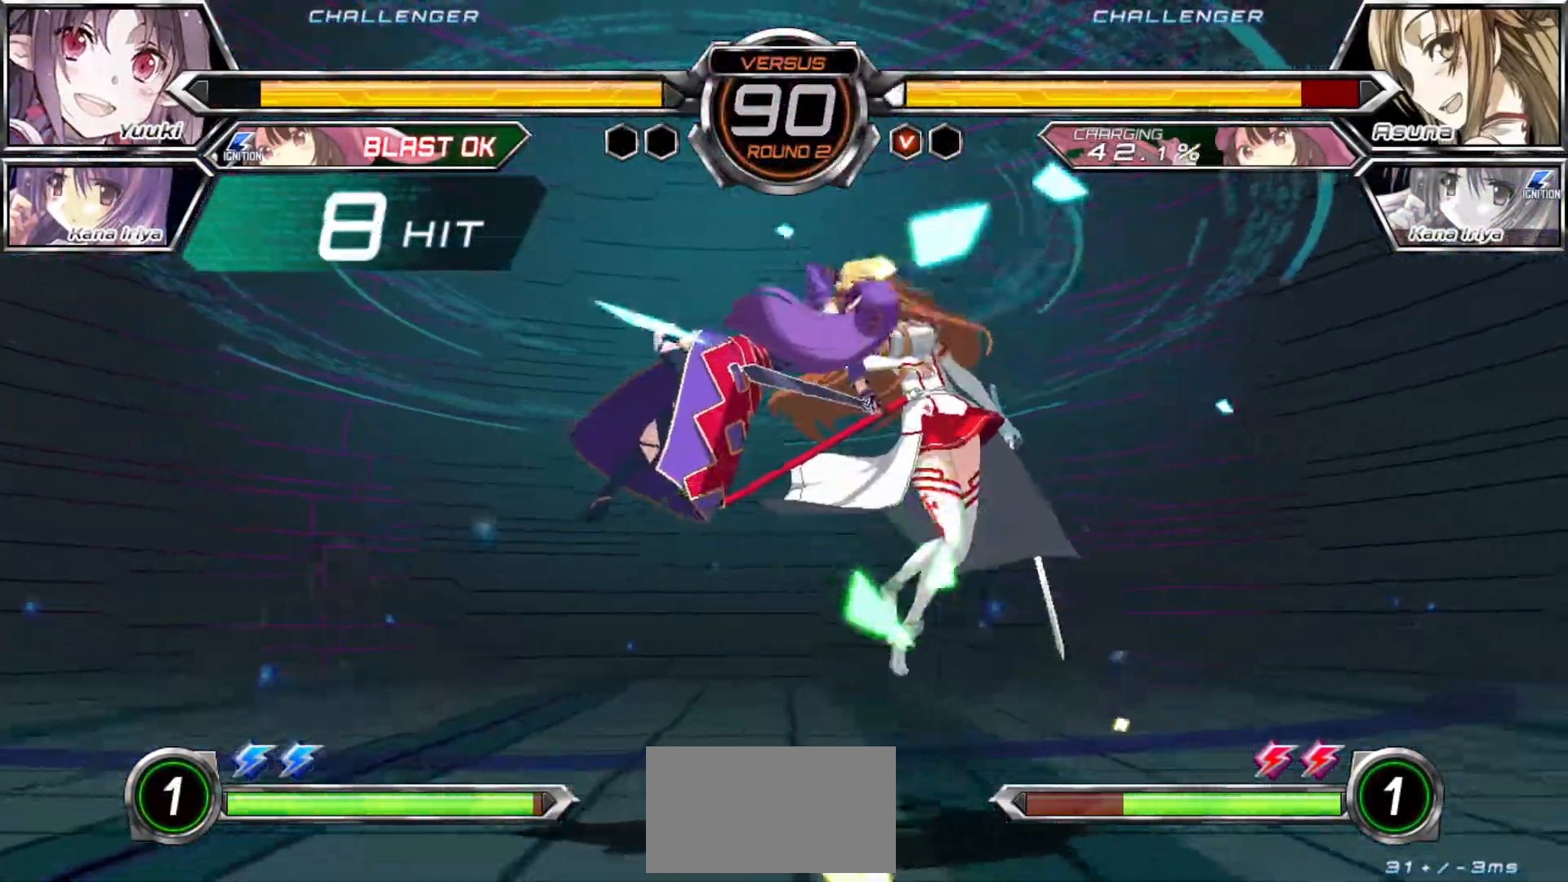
{"dt_ms": 500, "buttons": [], "left_stick": "center", "events": []}
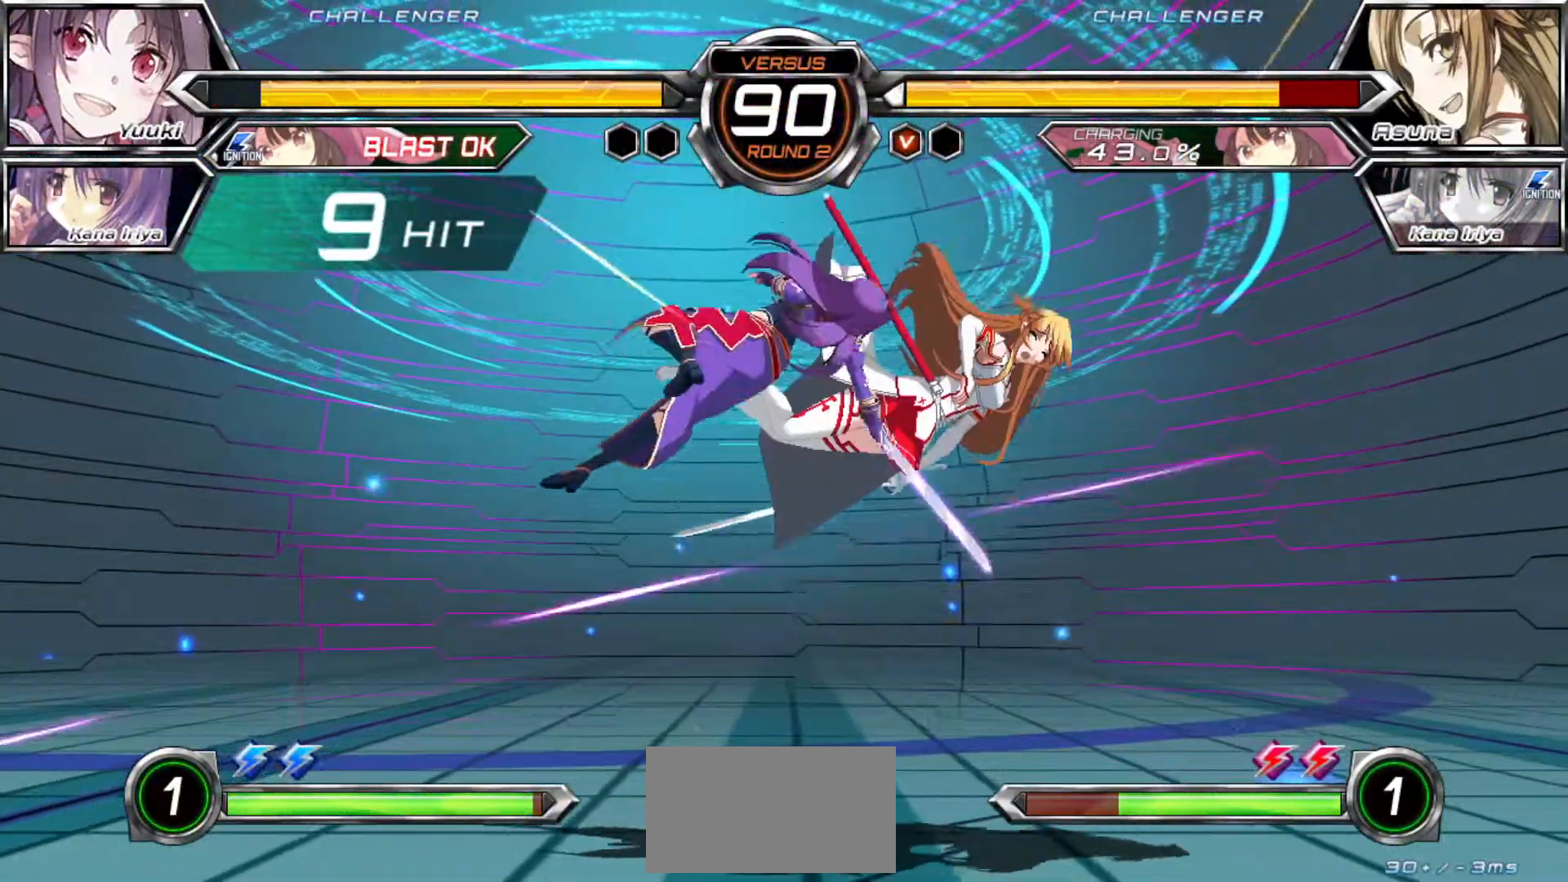
{"dt_ms": 500, "buttons": [], "left_stick": "center", "events": [[200, "CROSS", "down"], [233, "SQUARE", "down"], [233, "TRIANGLE", "down"], [250, "R1", "down"], [300, "CROSS", "up"], [300, "SQUARE", "up"], [300, "TRIANGLE", "up"], [317, "R1", "up"]]}
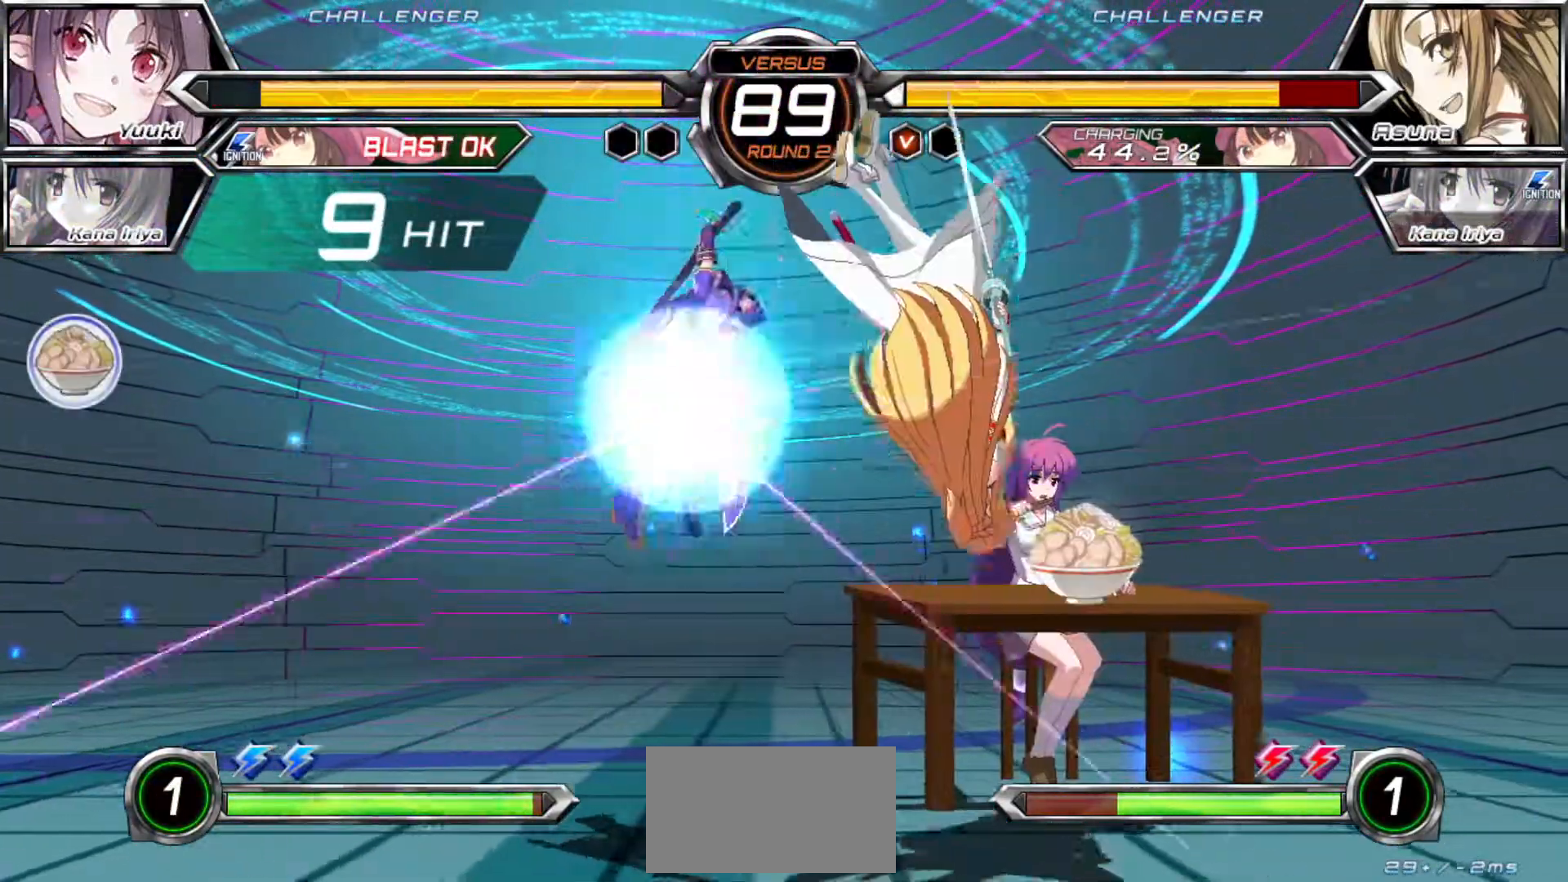
{"dt_ms": 500, "buttons": [], "left_stick": "up", "events": [[500, "left_stick", "up"]]}
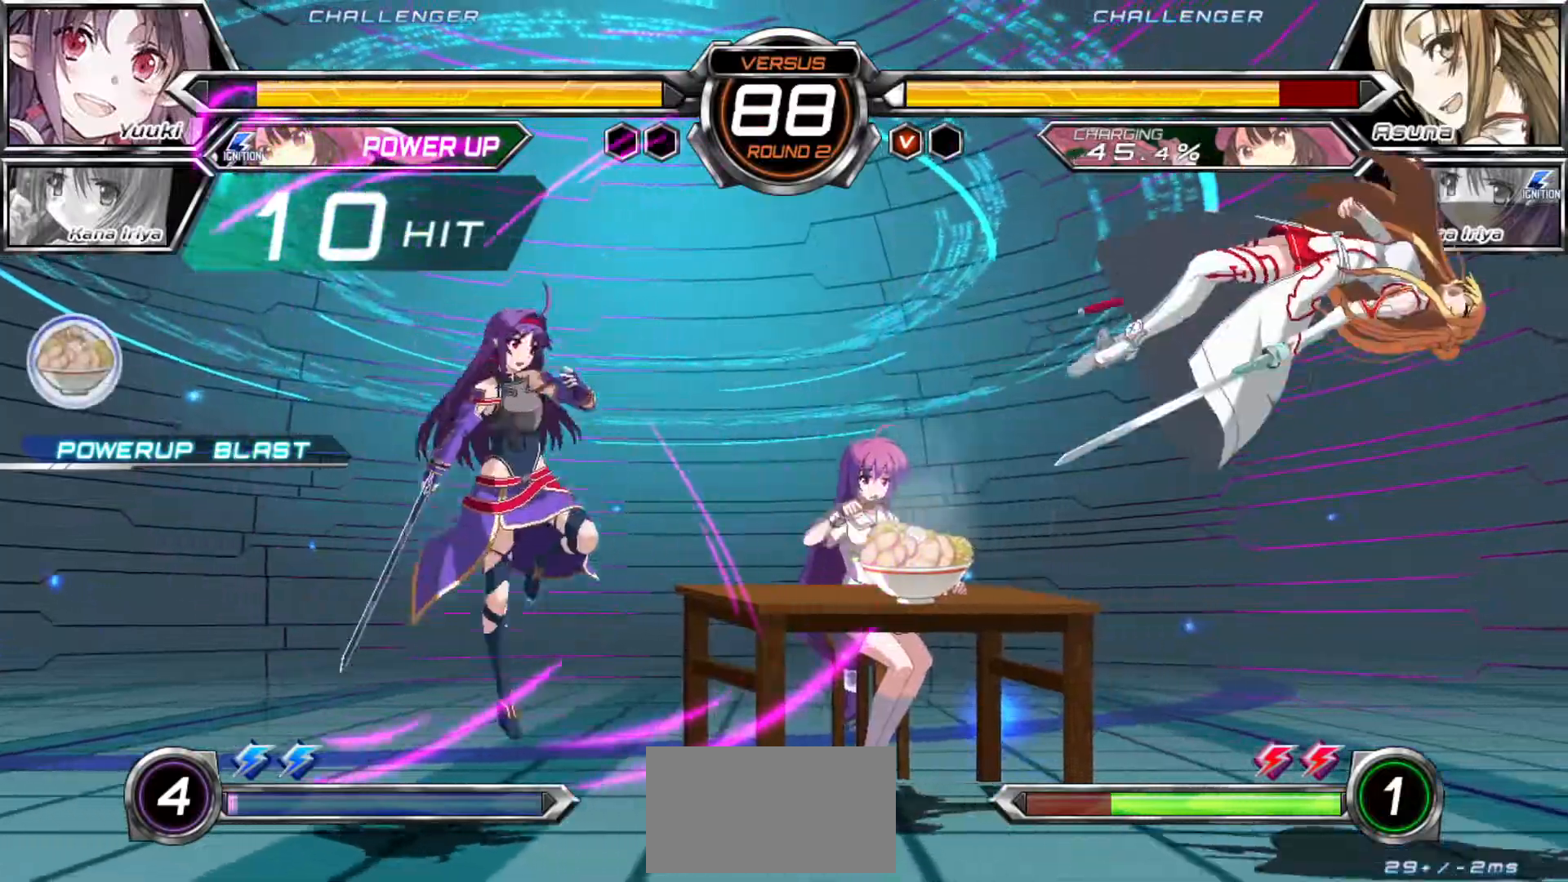
{"dt_ms": 500, "buttons": ["TRIANGLE"], "left_stick": "center", "events": [[183, "left_stick", "center"], [483, "TRIANGLE", "down"]]}
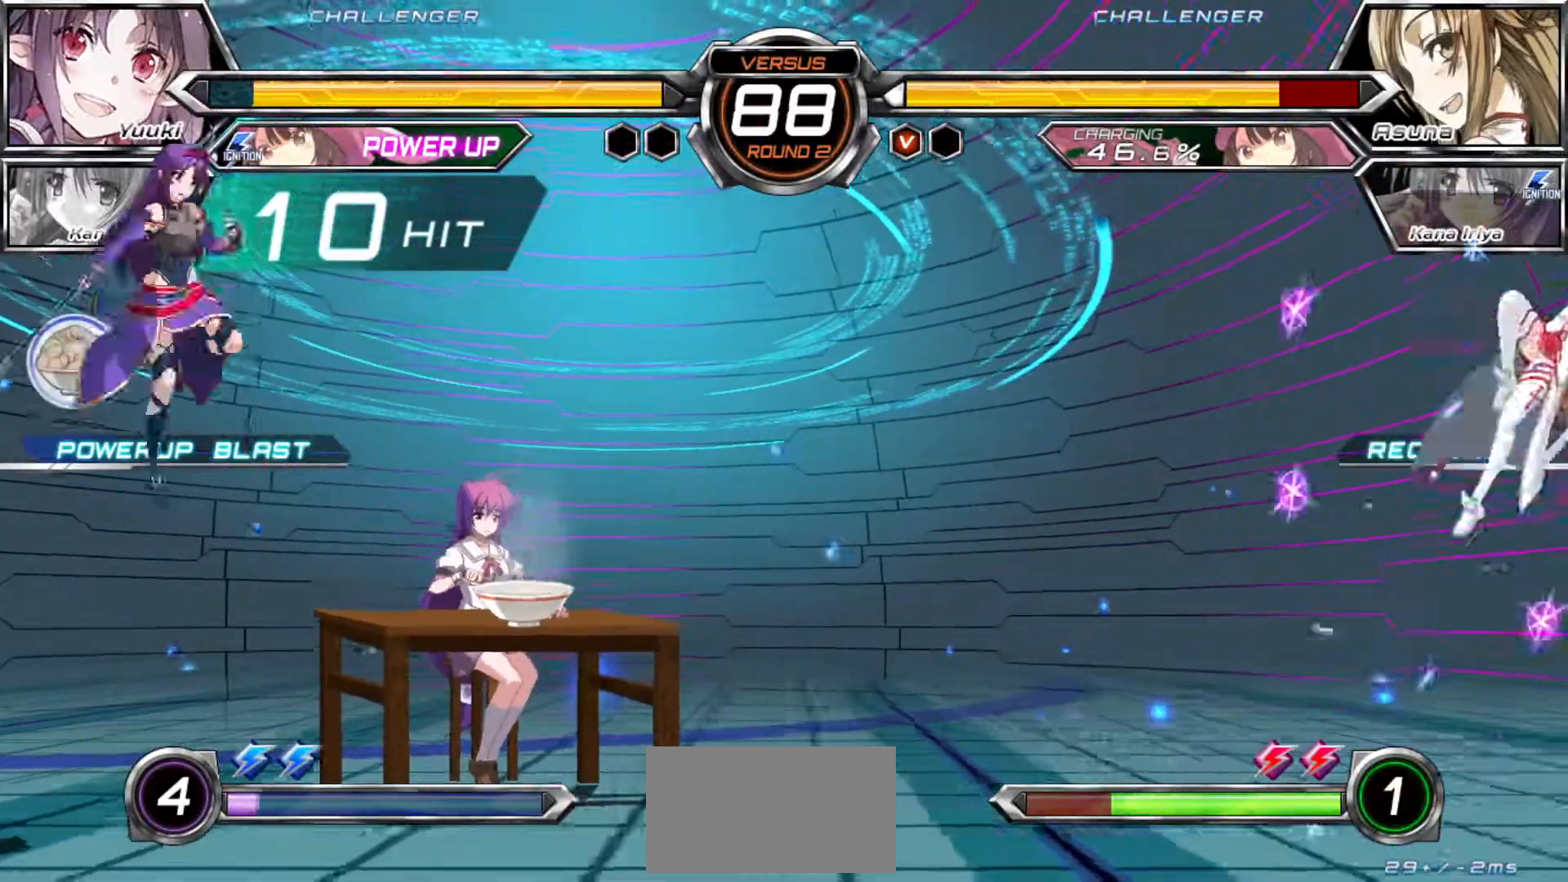
{"dt_ms": 500, "buttons": [], "left_stick": "center"}
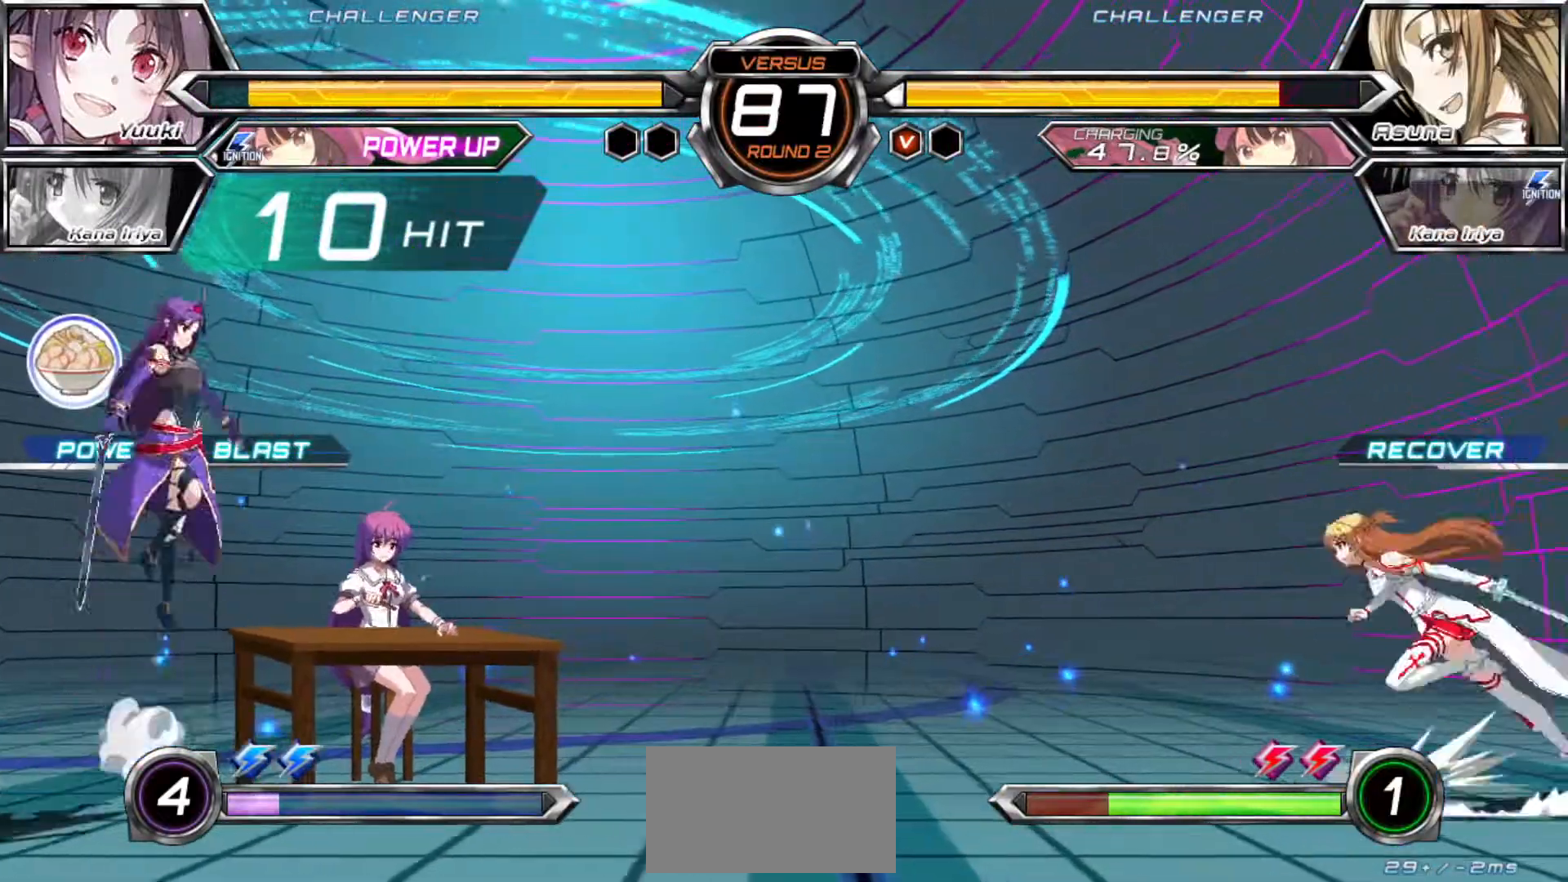
{"dt_ms": 500, "buttons": [], "left_stick": "left", "events": [[83, "R1", "down"], [450, "left_stick", "left"], [467, "R1", "up"]]}
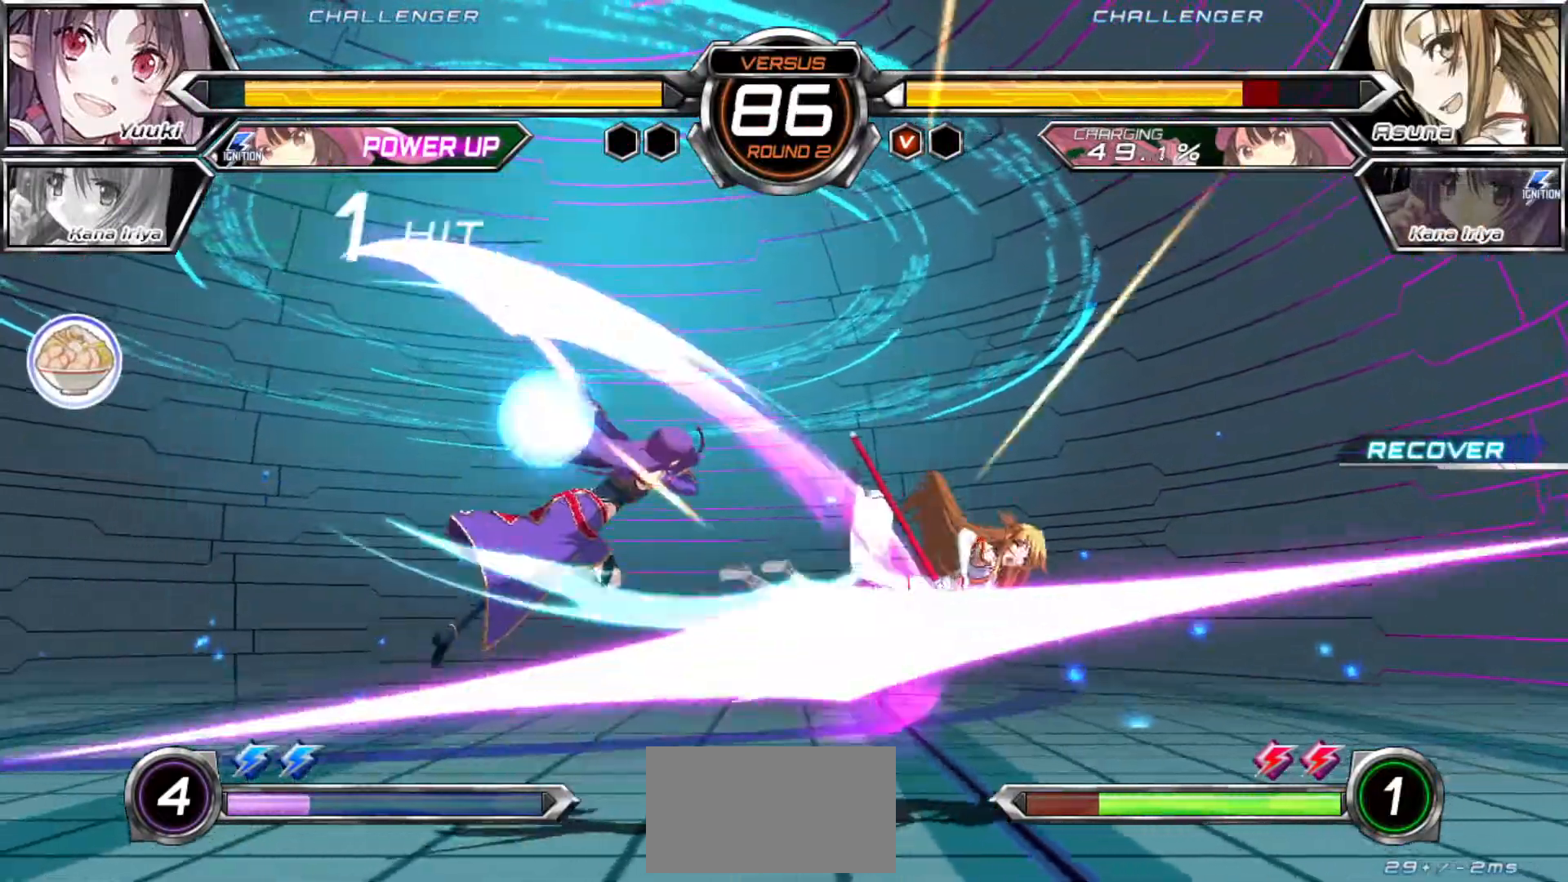
{"dt_ms": 500, "buttons": [], "left_stick": "center"}
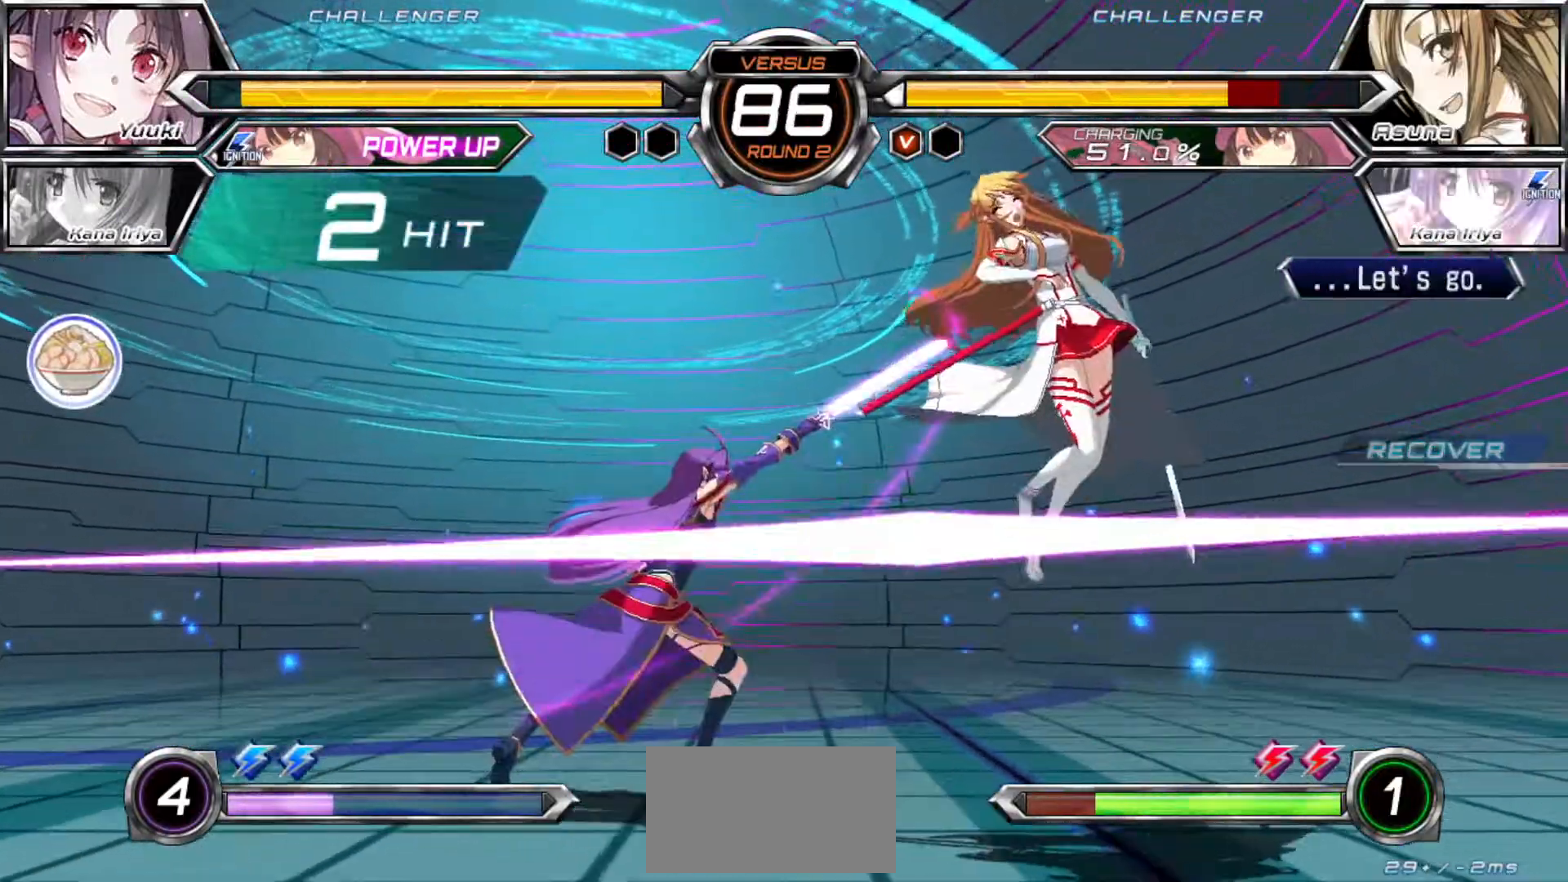
{"dt_ms": 500, "buttons": [], "left_stick": "right", "events": [[233, "left_stick", "right"], [300, "left_stick", "center"], [367, "left_stick", "right"]]}
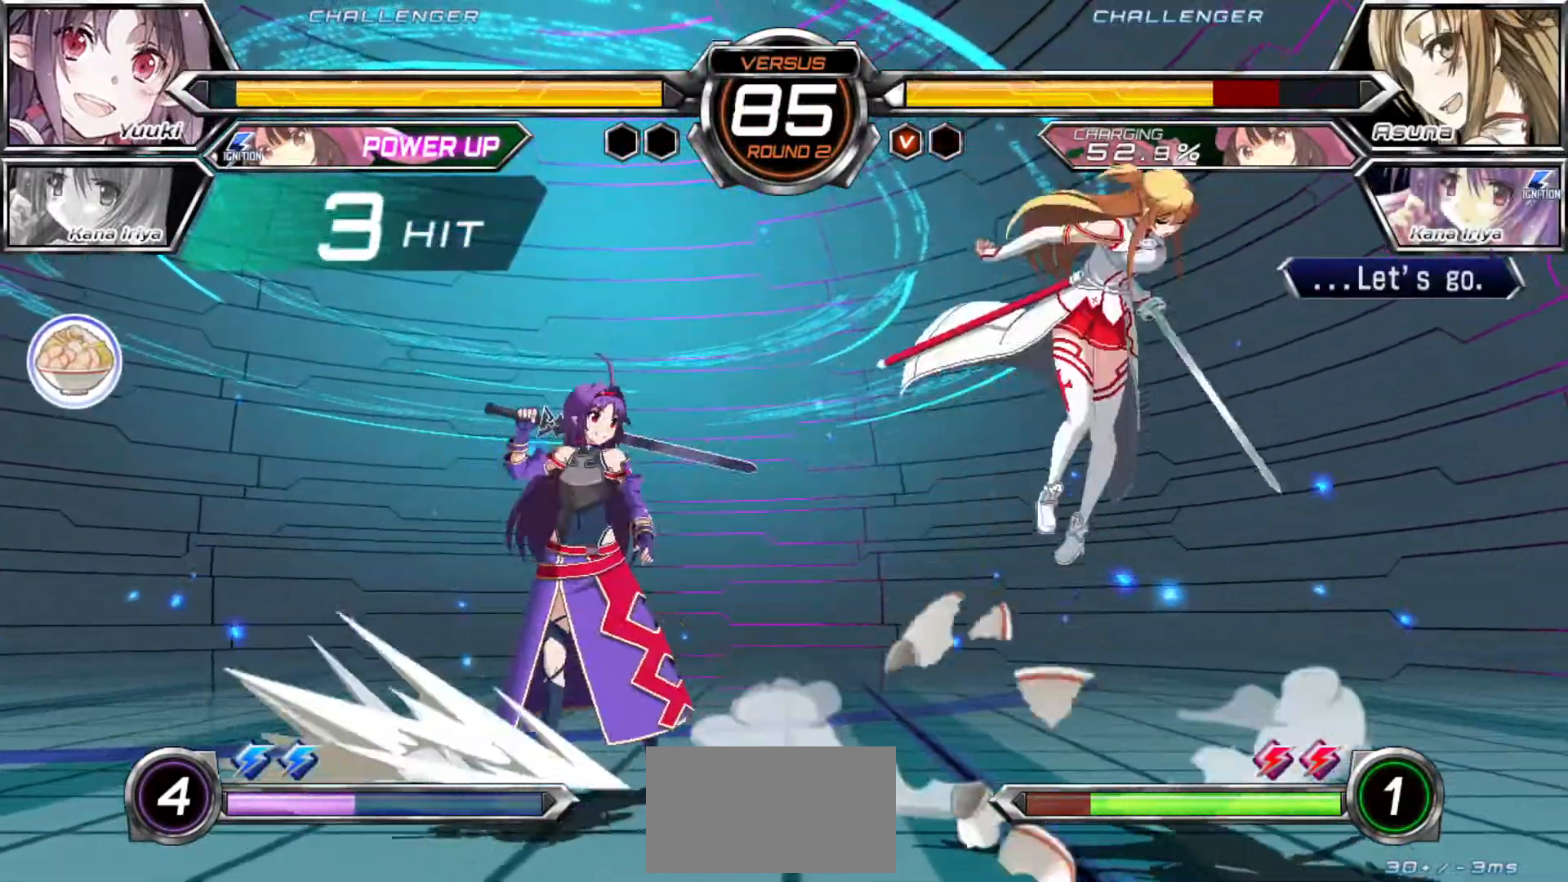
{"dt_ms": 500, "buttons": [], "left_stick": "center", "events": [[33, "R1", "down"], [33, "left_stick", "center"], [433, "R1", "up"]]}
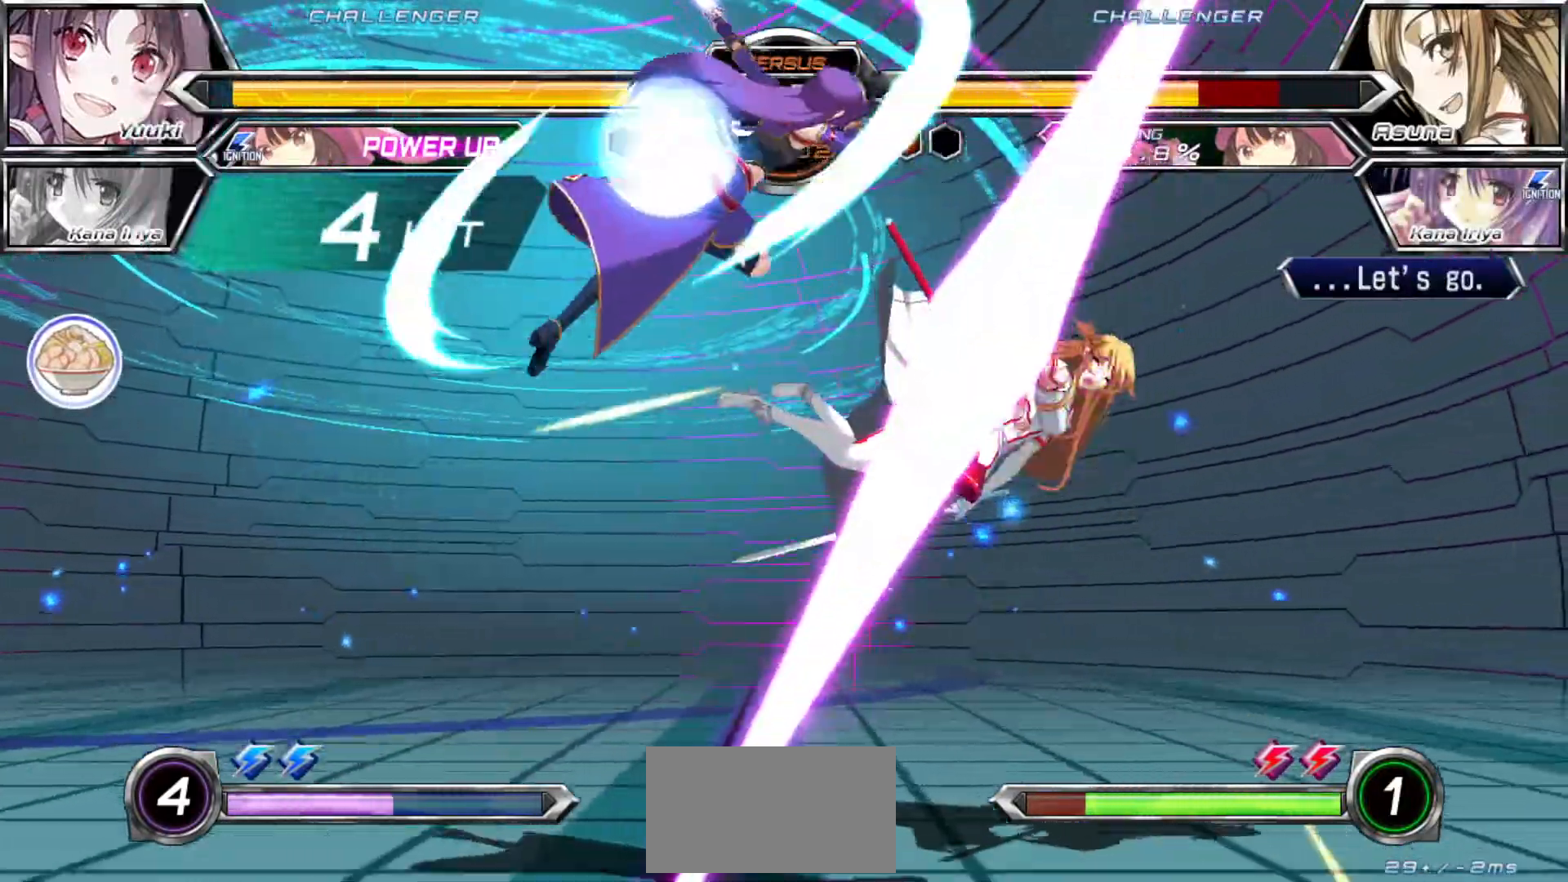
{"dt_ms": 500, "buttons": ["R1"], "left_stick": "center"}
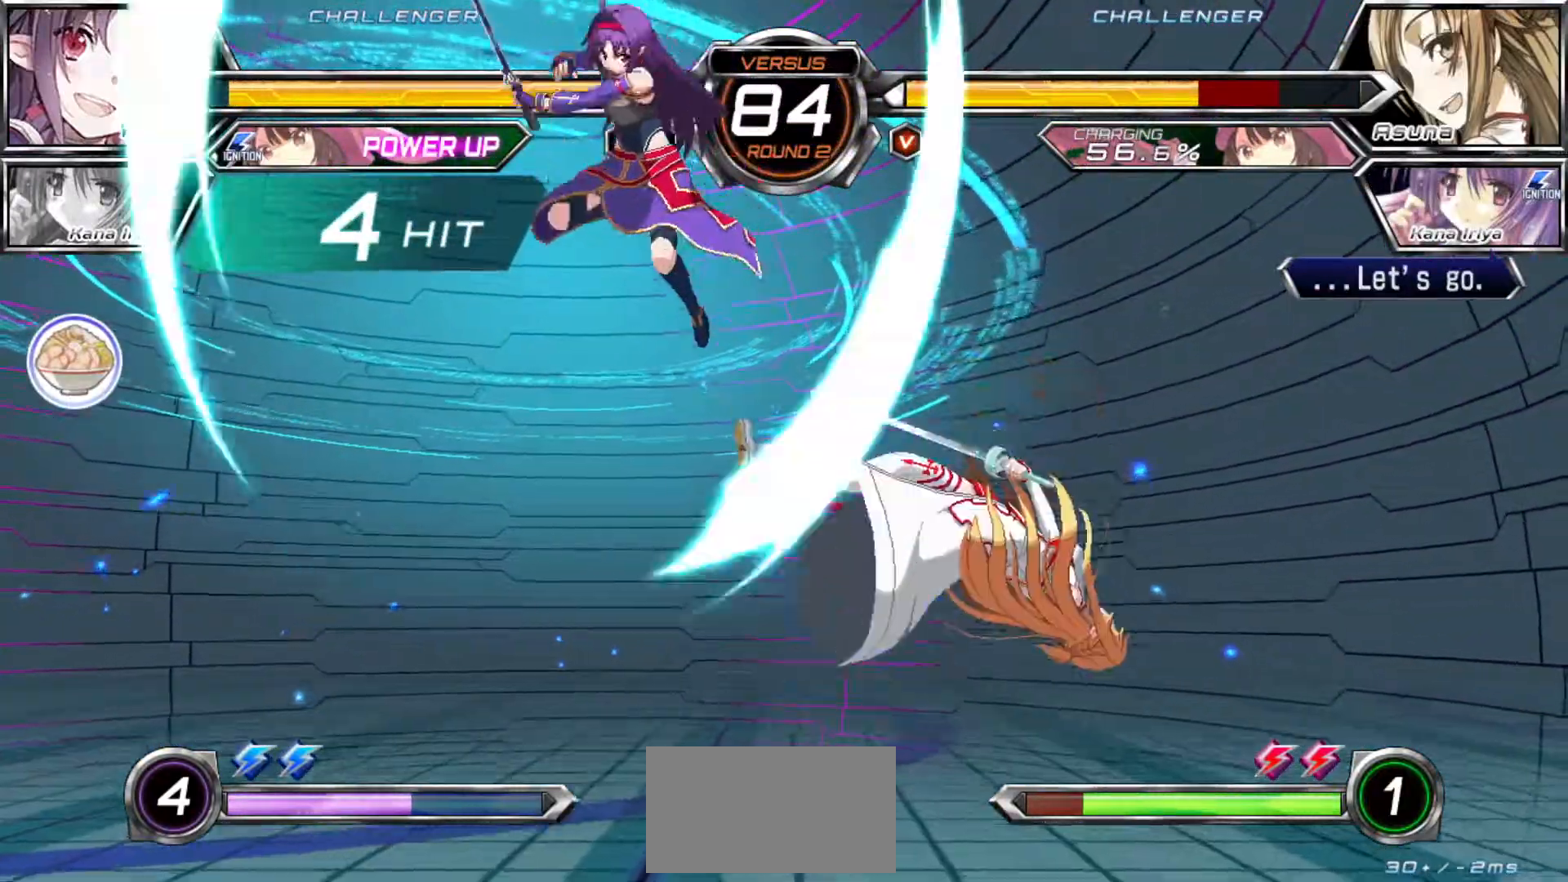
{"dt_ms": 1000, "buttons": [], "left_stick": "left"}
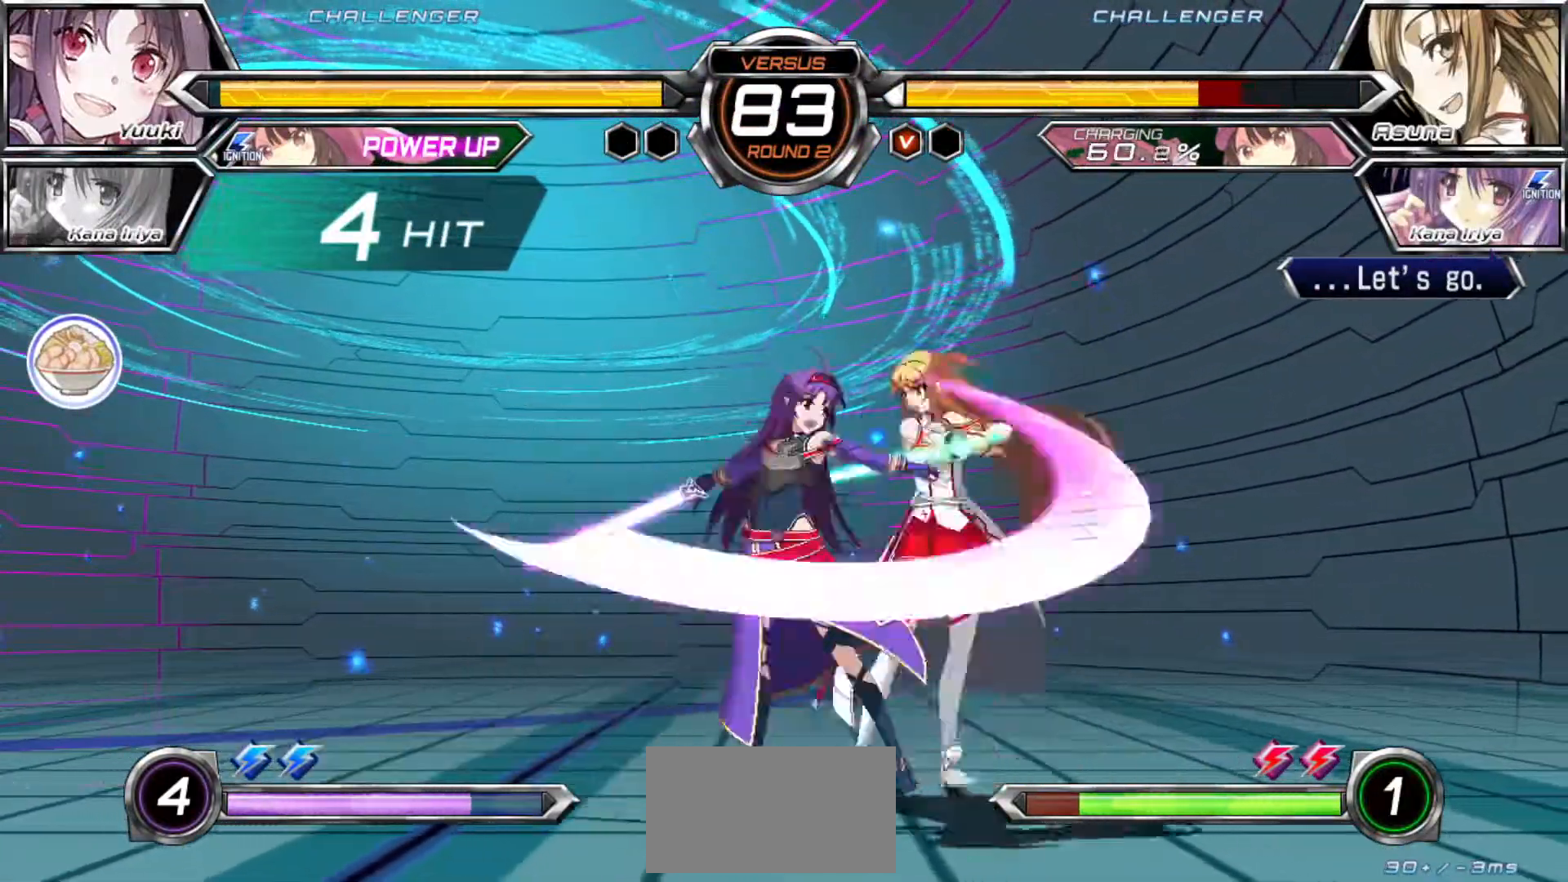
{"dt_ms": 500, "buttons": [], "left_stick": "down-left", "events": [[33, "left_stick", "down-left"], [233, "SQUARE", "down"], [283, "SQUARE", "up"], [383, "SQUARE", "down"], [450, "SQUARE", "up"]]}
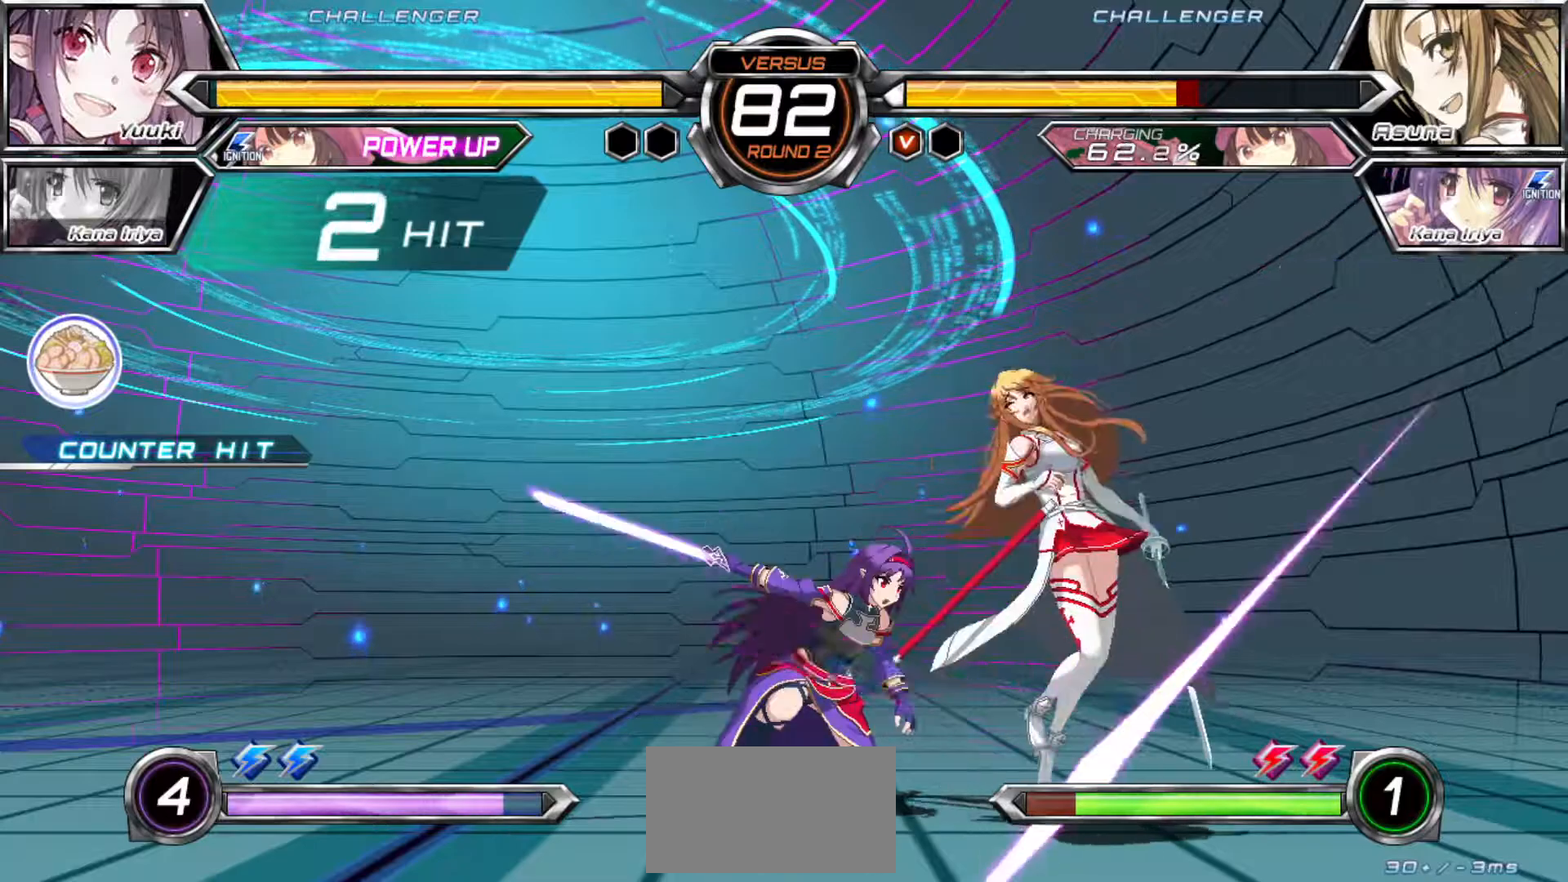
{"dt_ms": 500, "buttons": ["R1"], "left_stick": "right", "events": [[50, "left_stick", "center"], [183, "R1", "down"], [233, "R1", "up"], [333, "left_stick", "down"], [433, "left_stick", "right"], [483, "R1", "down"]]}
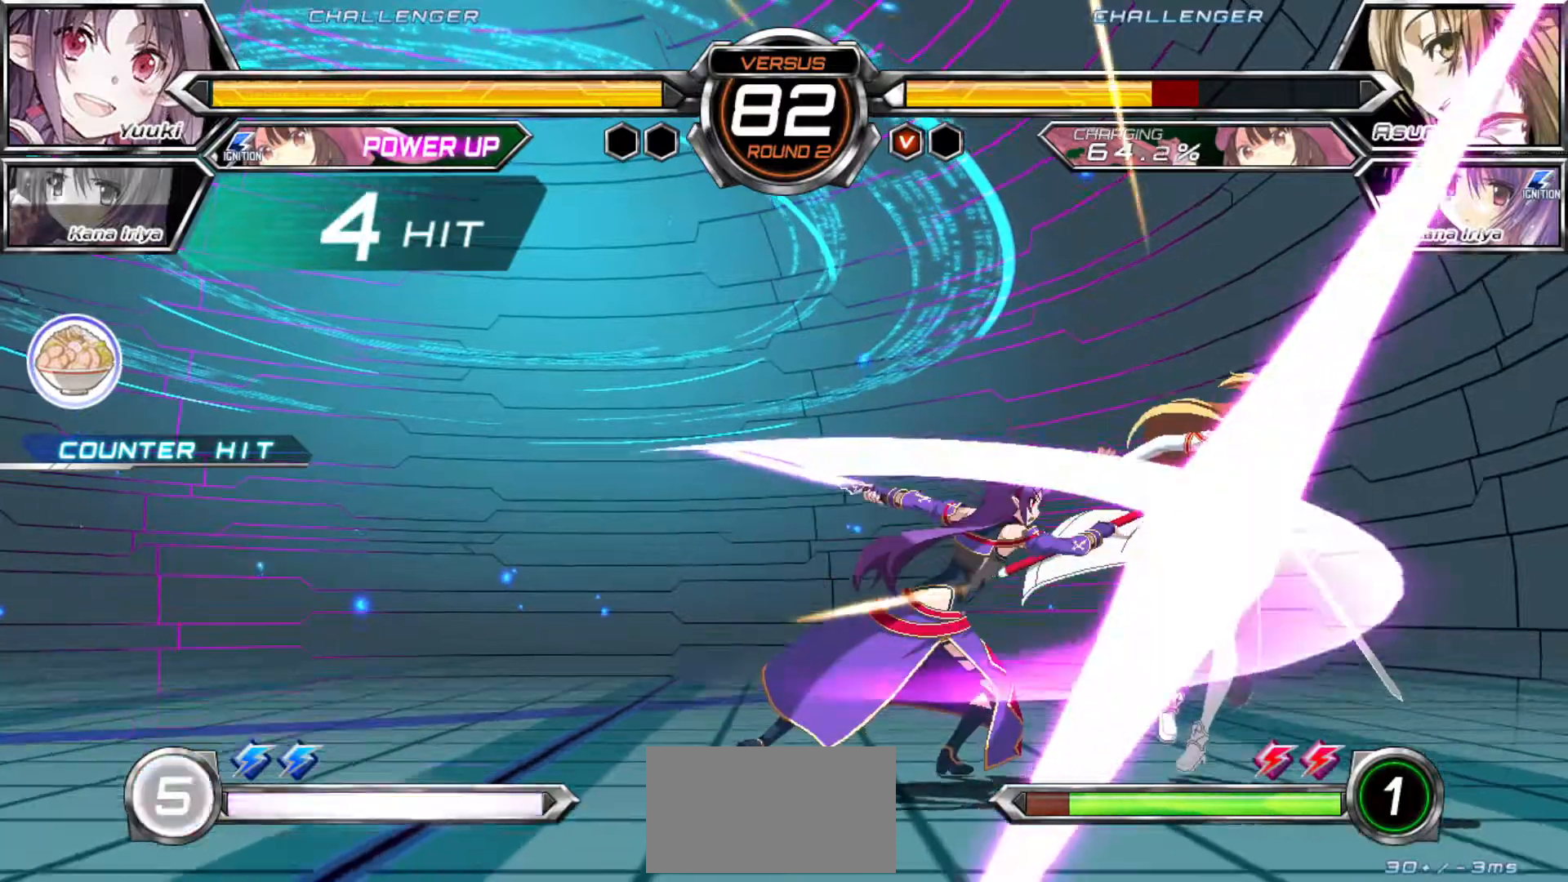
{"dt_ms": 500, "buttons": [], "left_stick": "center", "events": [[33, "R1", "up"], [50, "left_stick", "center"]]}
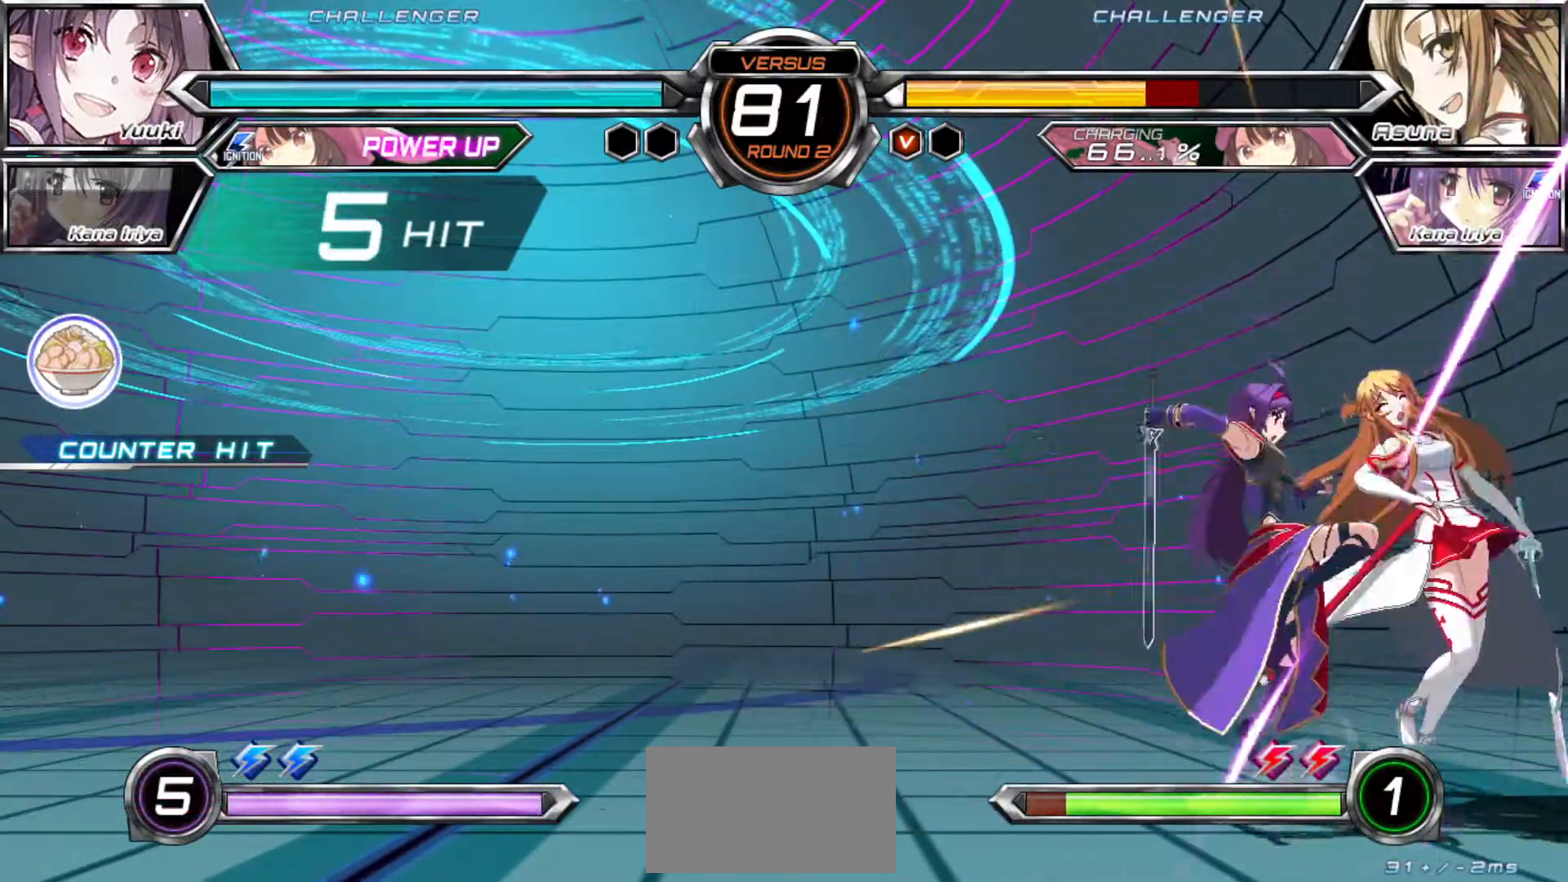
{"dt_ms": 500, "buttons": [], "left_stick": "center", "events": []}
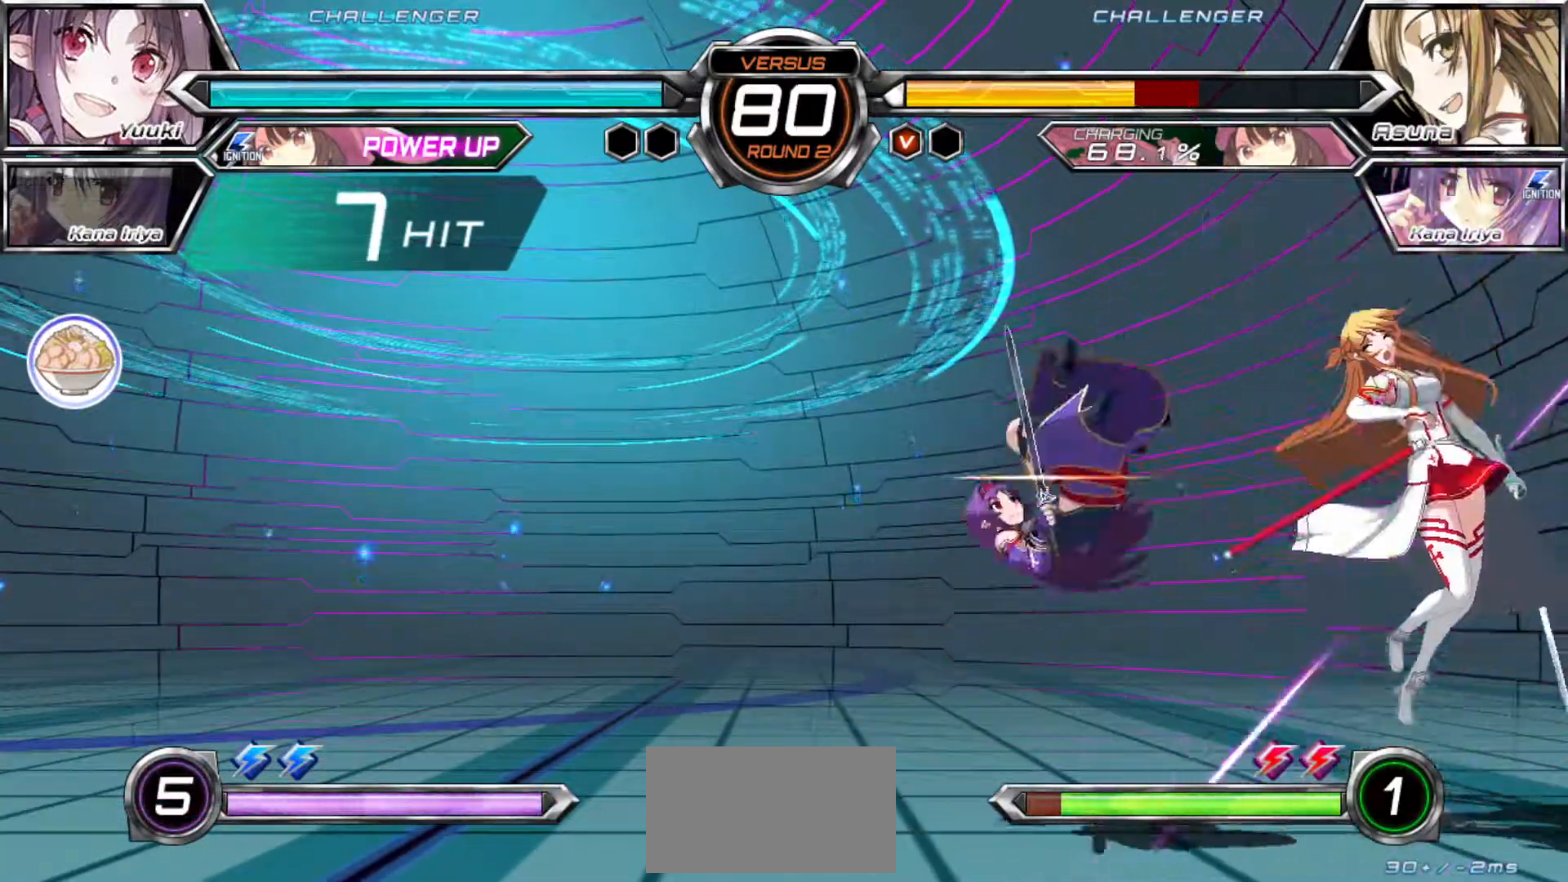
{"dt_ms": 500, "buttons": [], "left_stick": "right"}
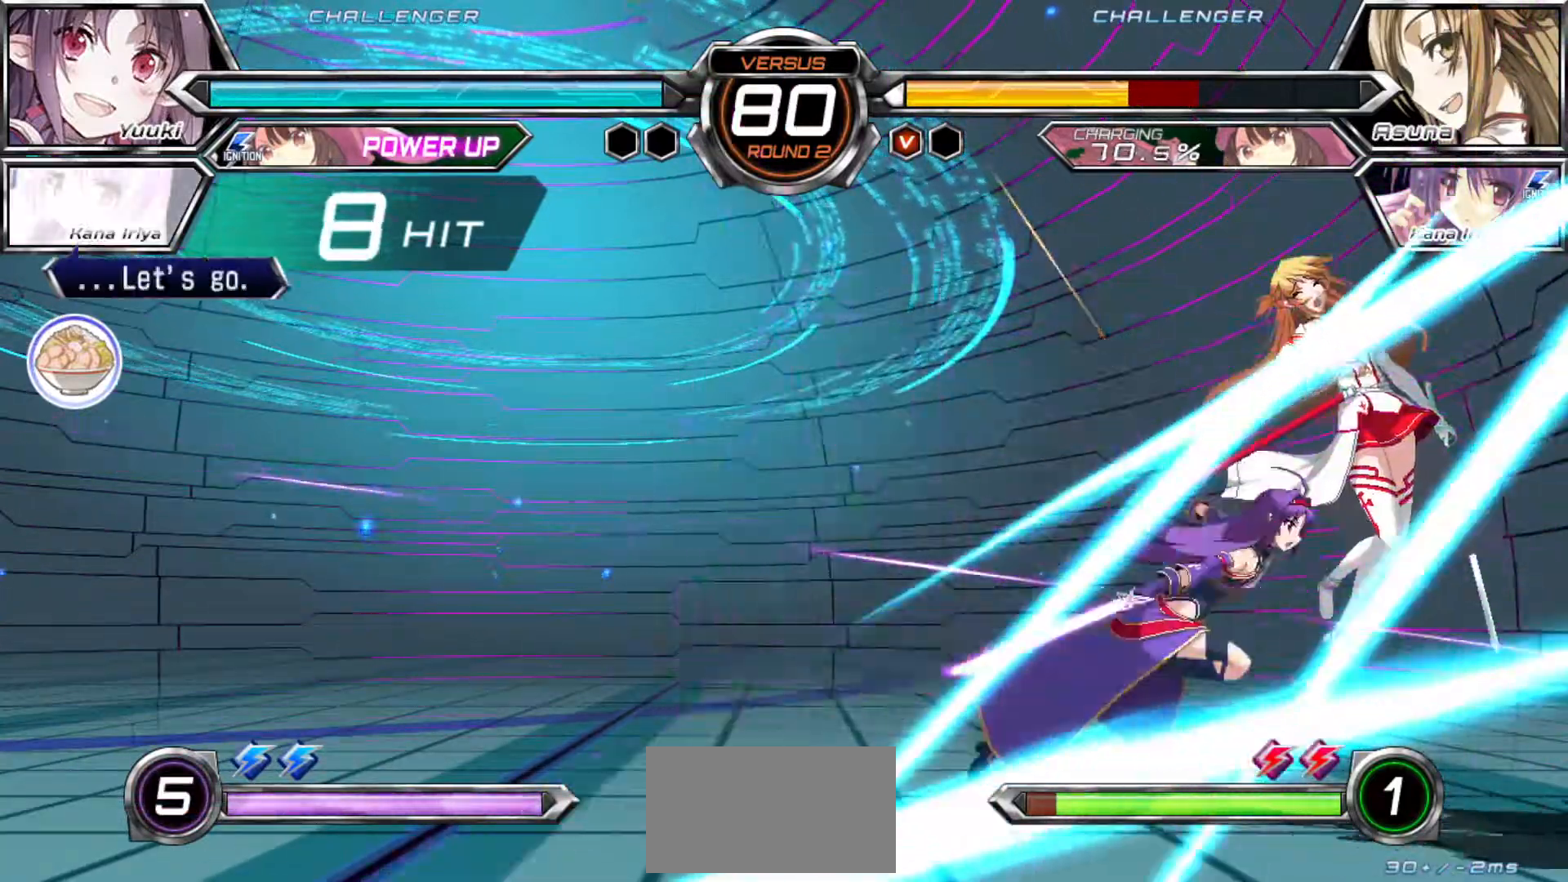
{"dt_ms": 500, "buttons": [], "left_stick": "center", "events": [[17, "left_stick", "center"]]}
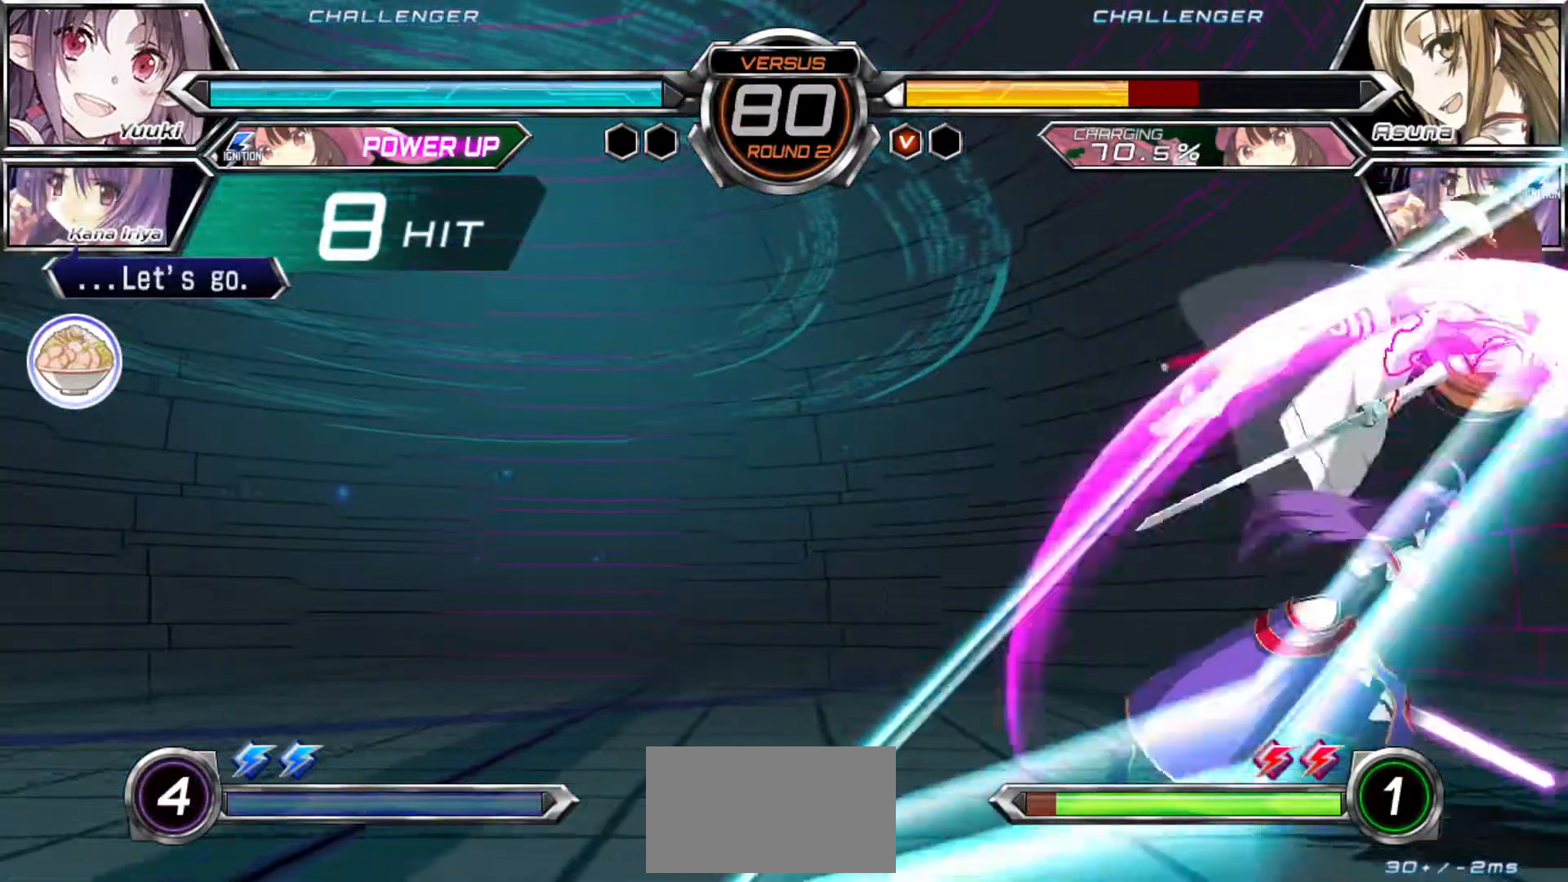
{"dt_ms": 500, "buttons": [], "left_stick": "center", "events": []}
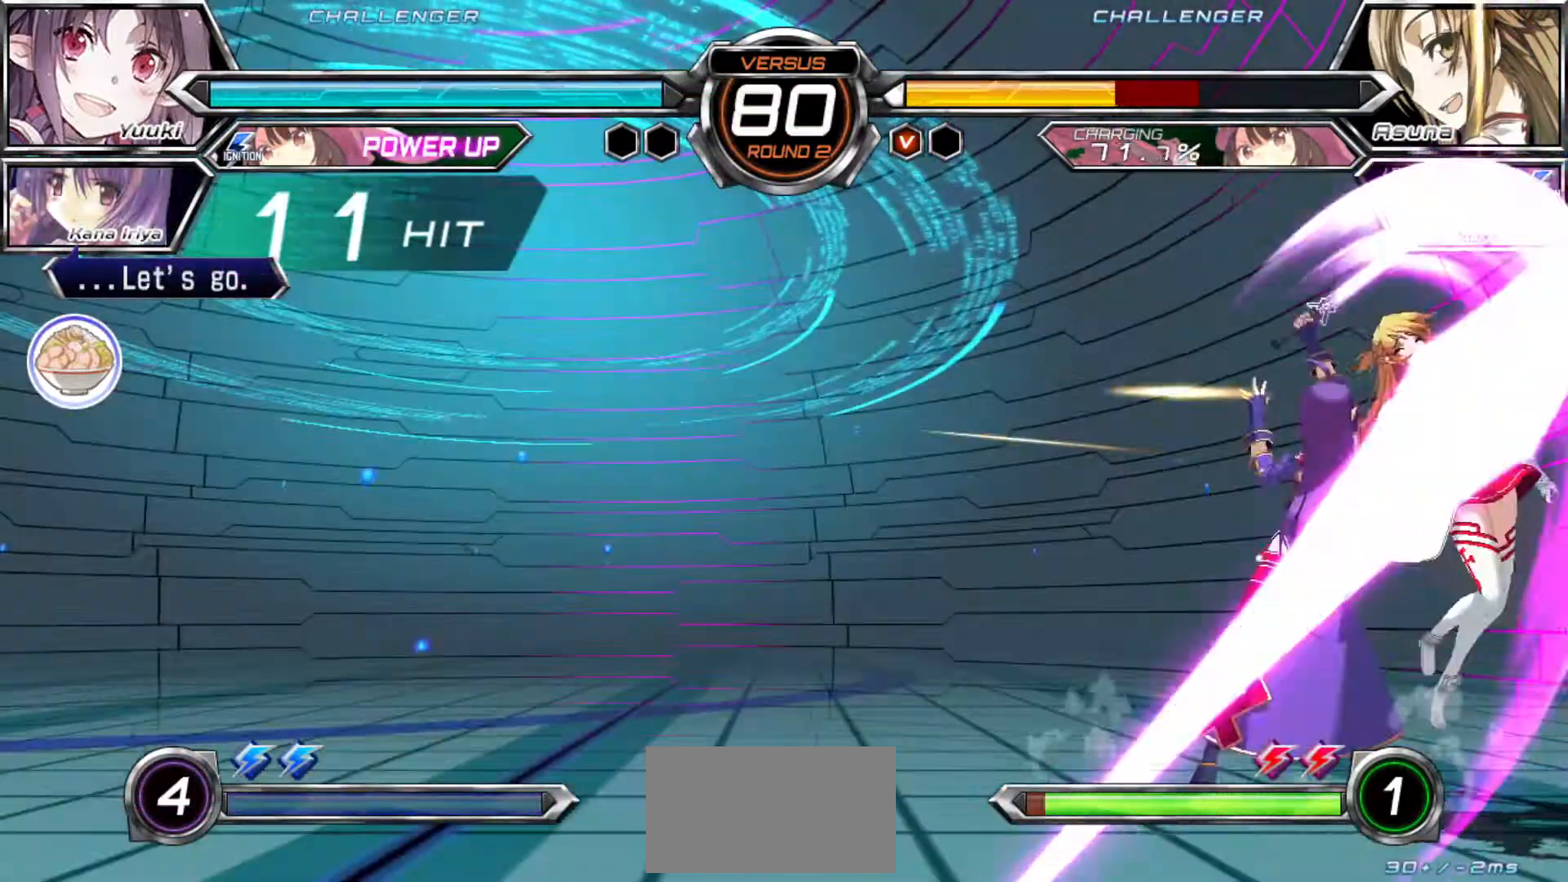
{"dt_ms": 500, "buttons": [], "left_stick": "center", "events": []}
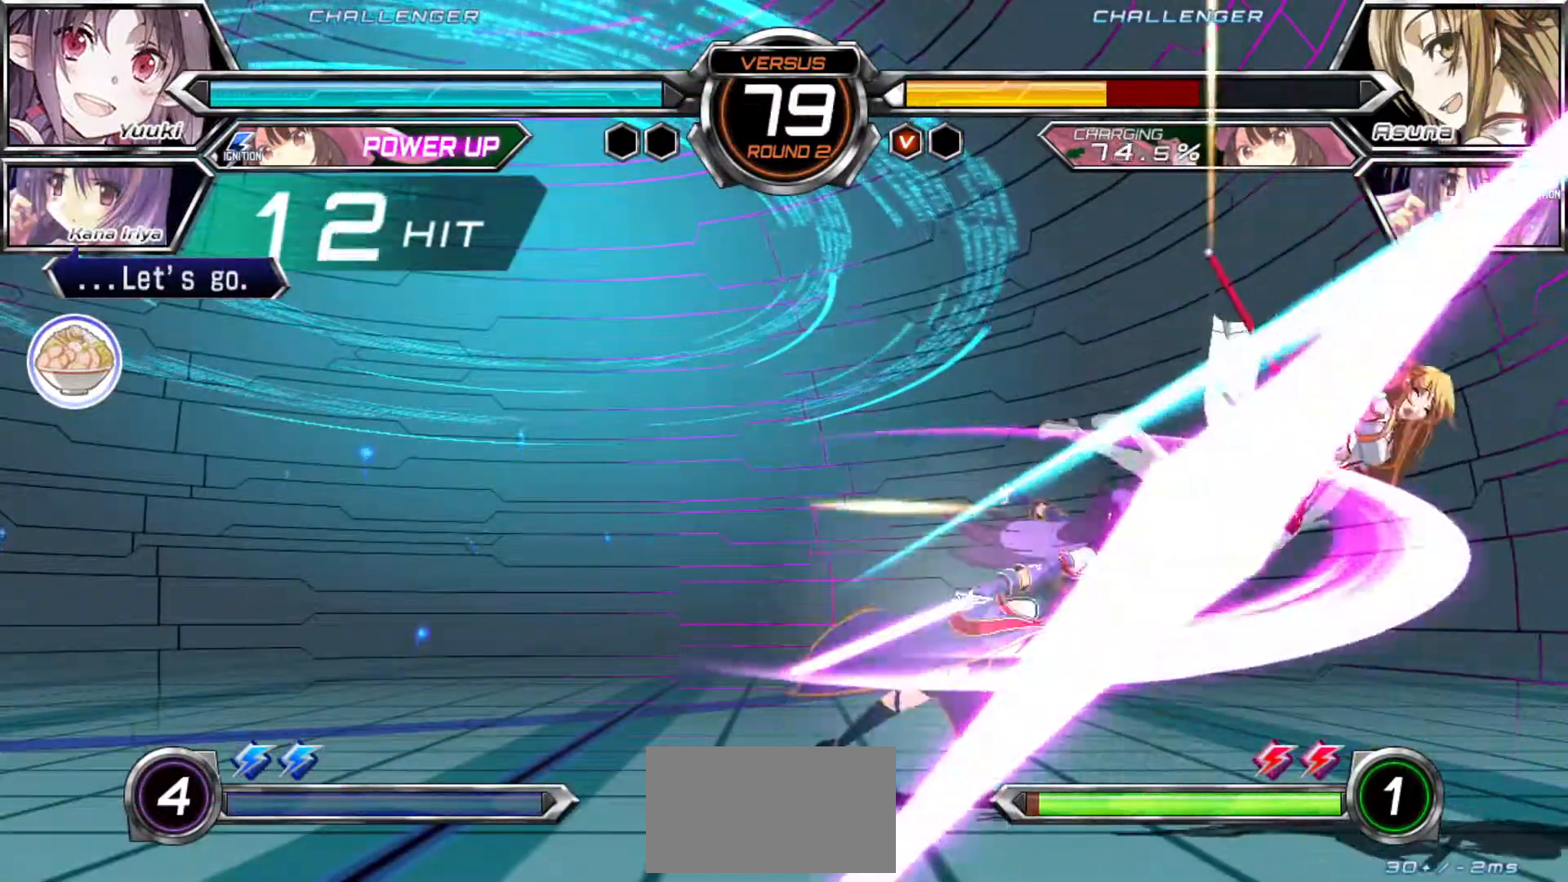
{"dt_ms": 500, "buttons": [], "left_stick": "center"}
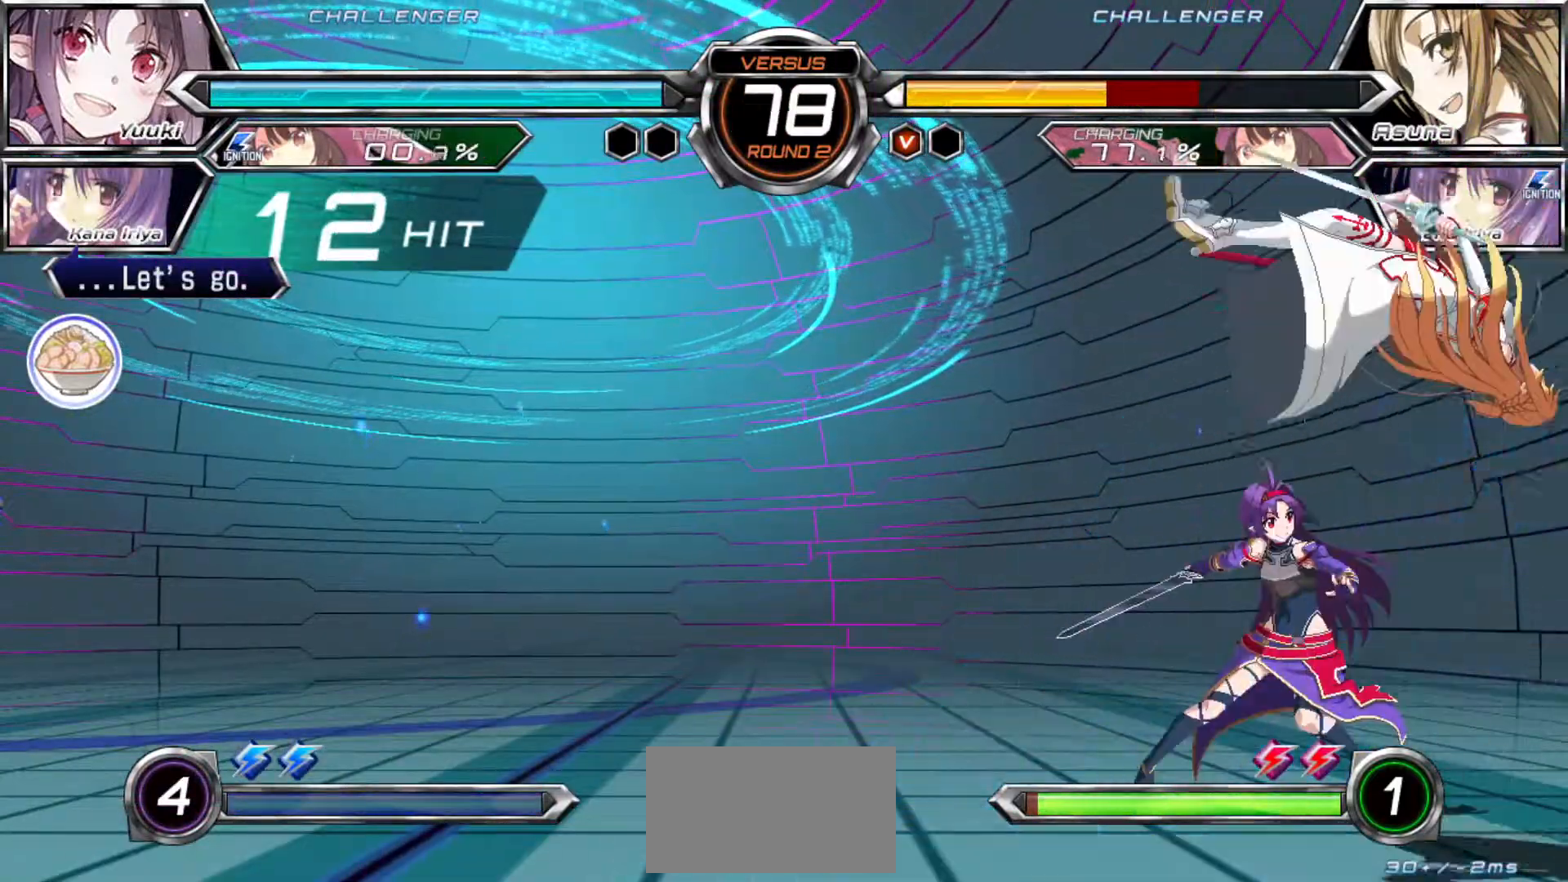
{"dt_ms": 500, "buttons": [], "left_stick": "up", "events": [[217, "CROSS", "down"], [267, "CROSS", "up"], [483, "left_stick", "up"]]}
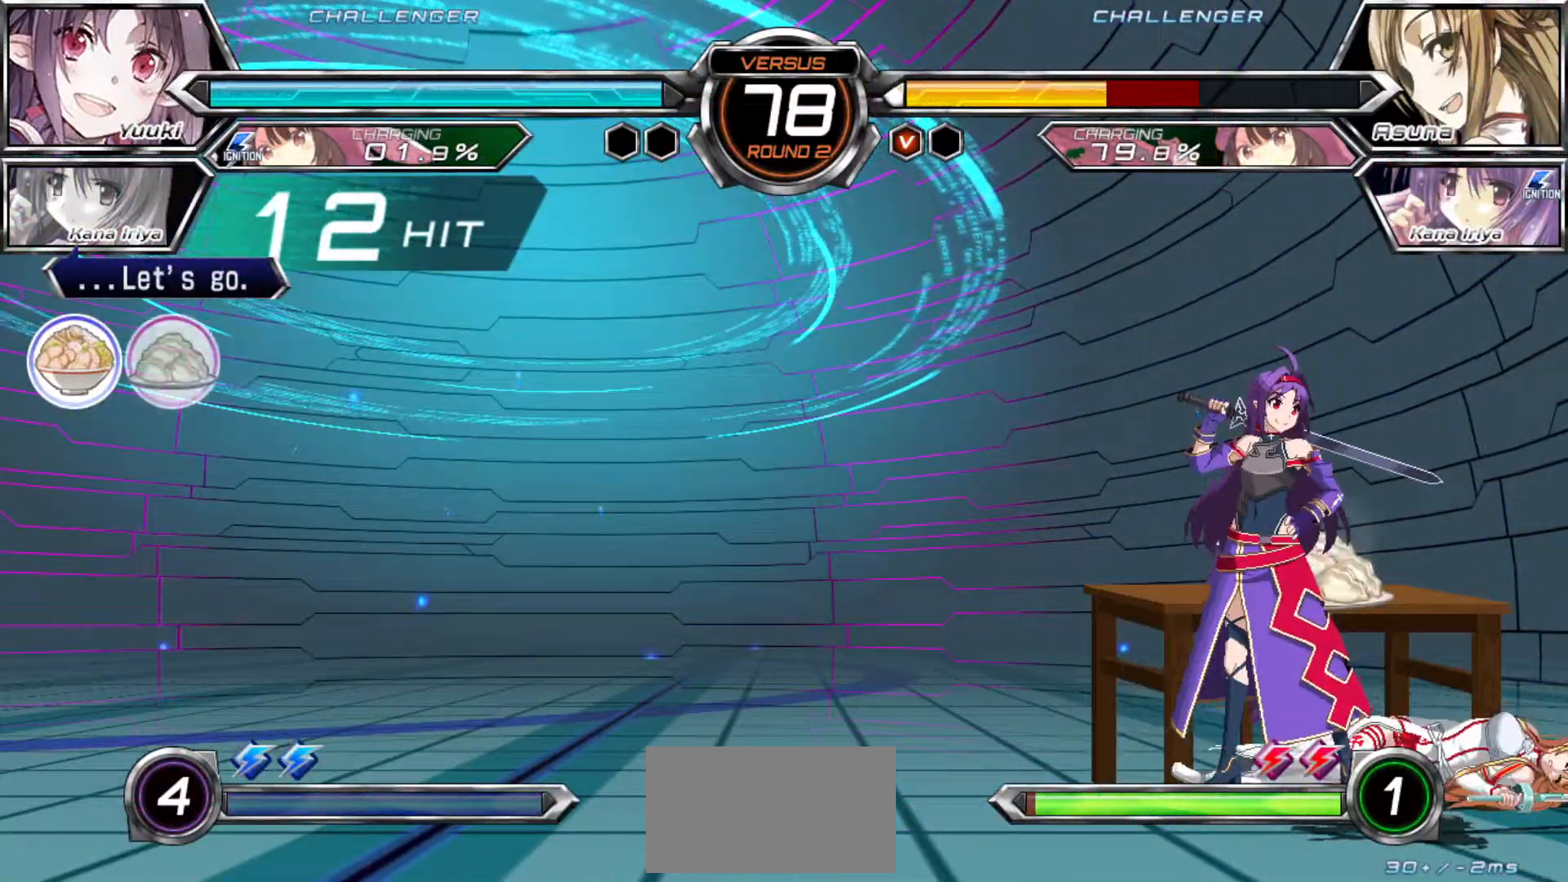
{"dt_ms": 500, "buttons": [], "left_stick": "center", "events": [[117, "left_stick", "left"], [183, "left_stick", "center"], [433, "TRIANGLE", "down"], [467, "TRIANGLE", "up"]]}